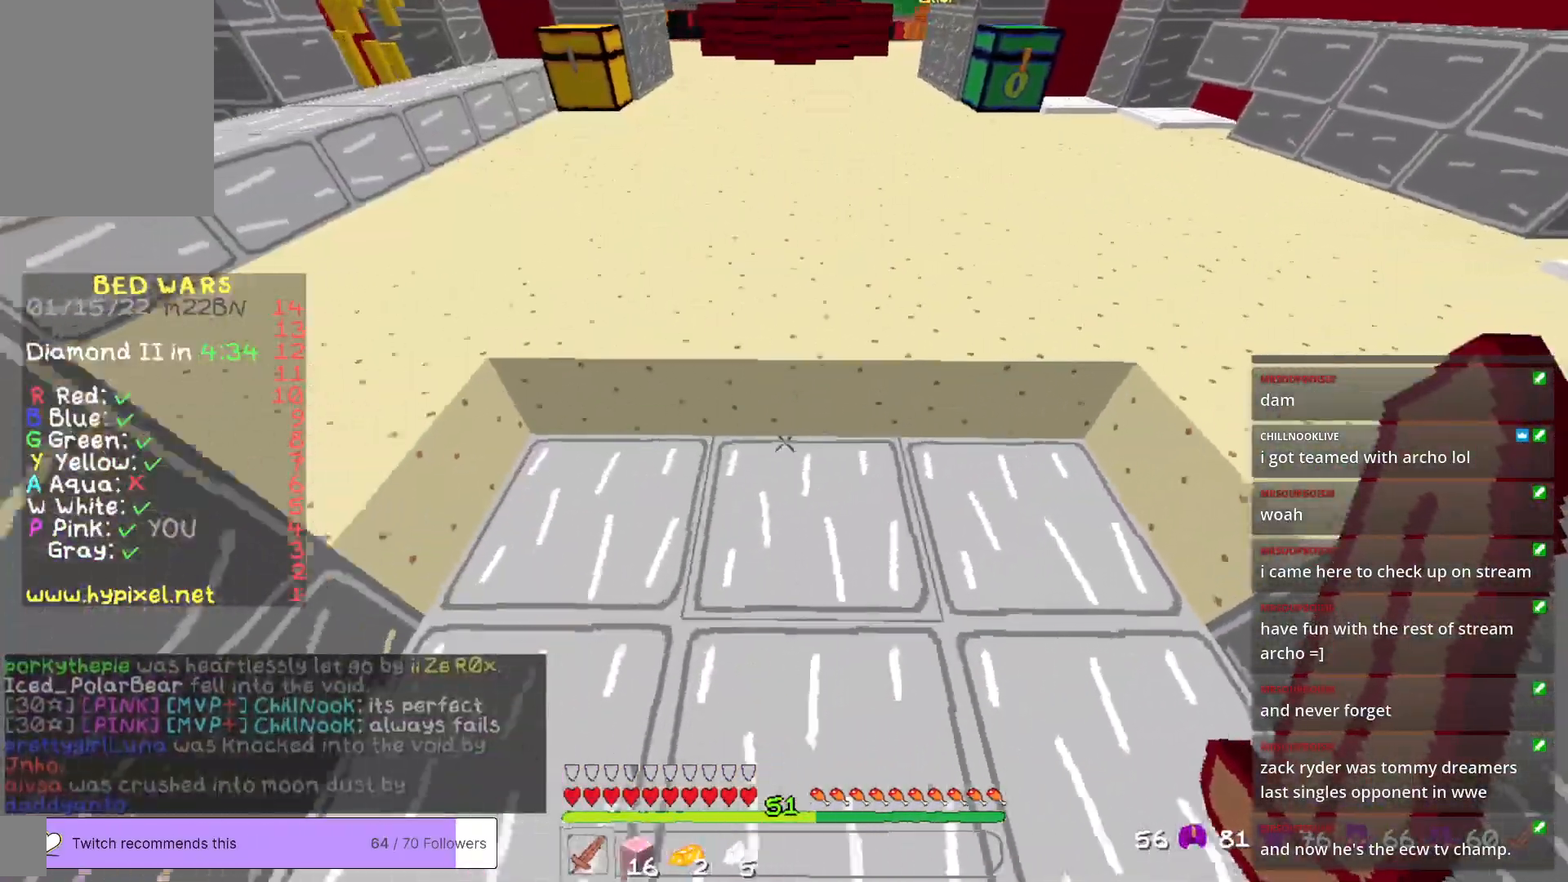
Gameplay with keyboard and mouse; each line is a JSON object with the keys and mouse buttons held at the frame after it. "events" lists presses ("down") and releases ("up") of "a", "d", "s", "w", "mouse_left" and "mouse_right" between this image and that frame as [ms after this image, input, new state], when the widget could be followed in between. "mouse_left", "mouse_right" = the "left", "right" buttons of the "mouse" list. No other keys are recorded. Fast repeated clicks can show as one long hold. Mouse movement is not recorded.
{"keys": ["d"], "mouse": [], "events": [[117, "a", "up"], [233, "d", "down"], [317, "s", "up"]]}
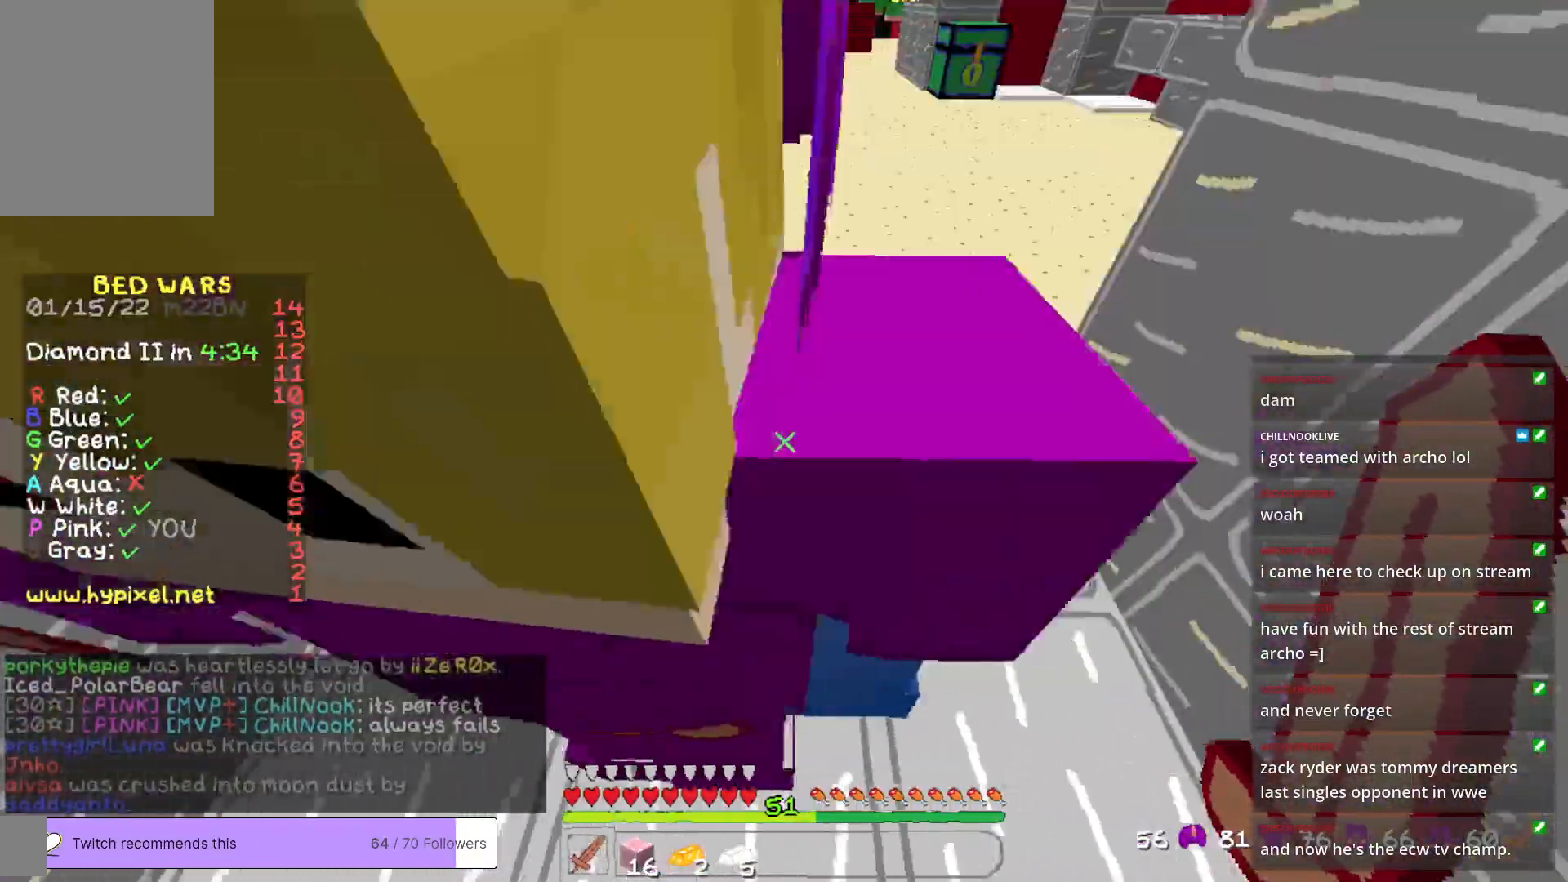
{"keys": ["a"], "mouse": [], "events": [[33, "w", "down"], [100, "a", "down"], [217, "d", "up"], [267, "w", "up"]]}
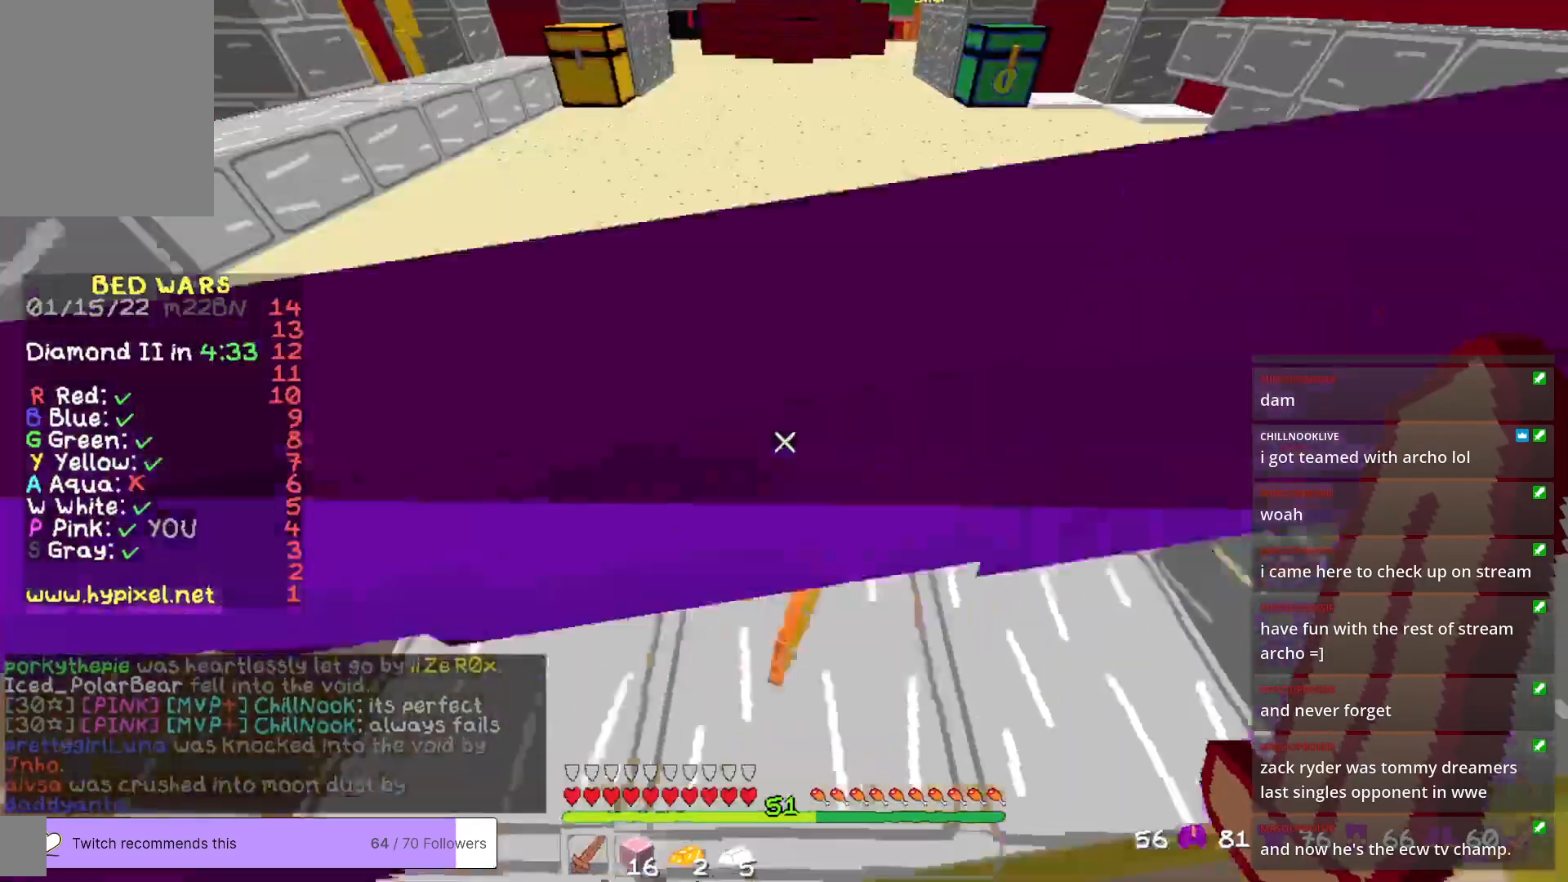
{"keys": [], "mouse": [], "events": [[50, "s", "down"], [100, "a", "up"], [384, "s", "up"]]}
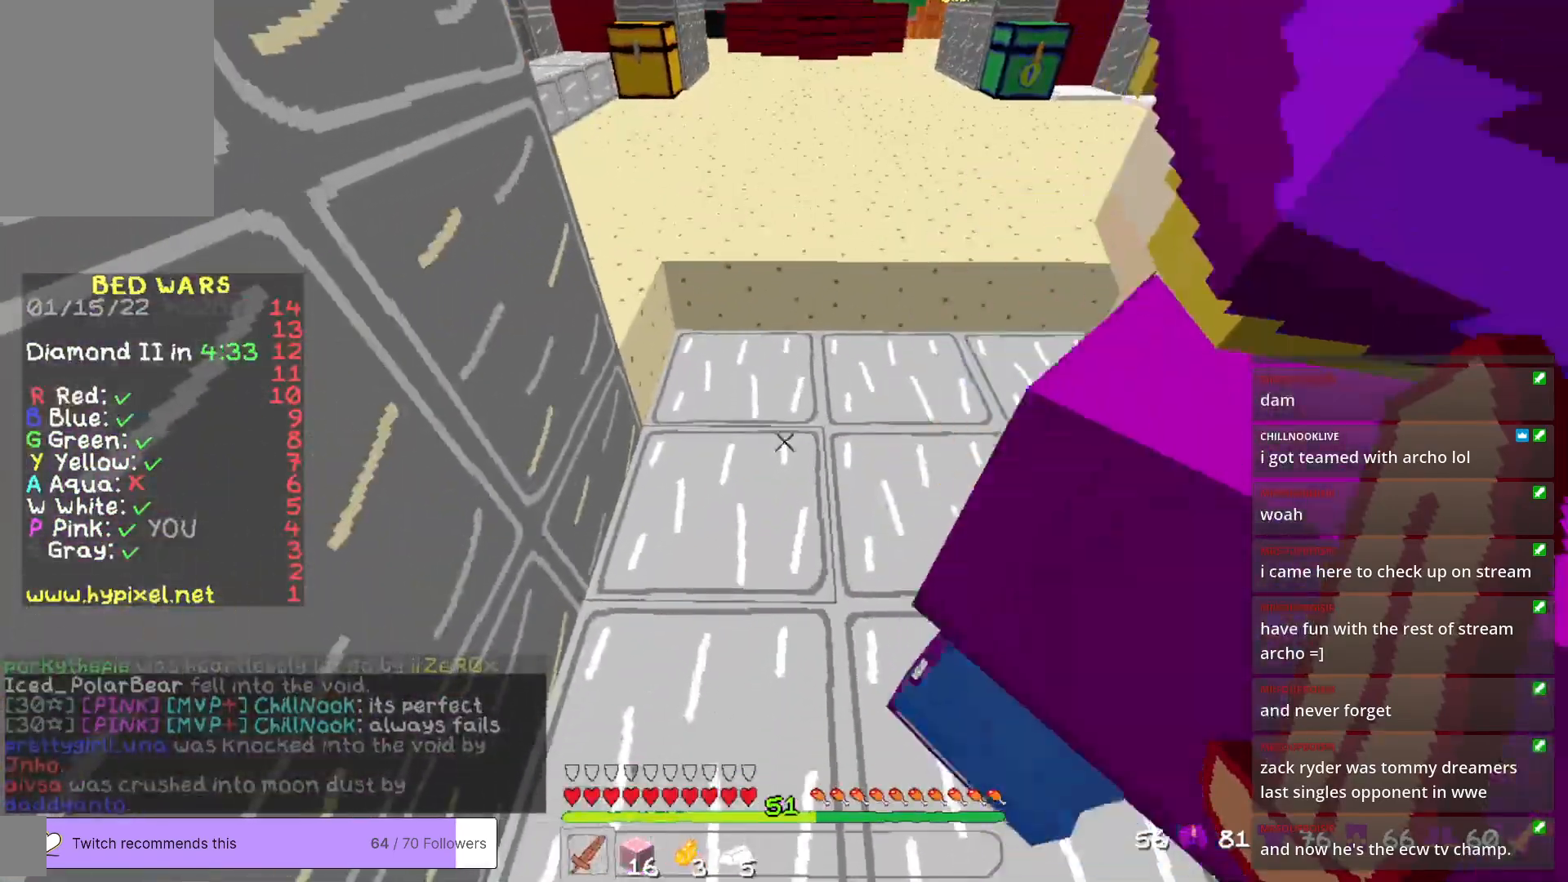
{"keys": [], "mouse": [], "events": []}
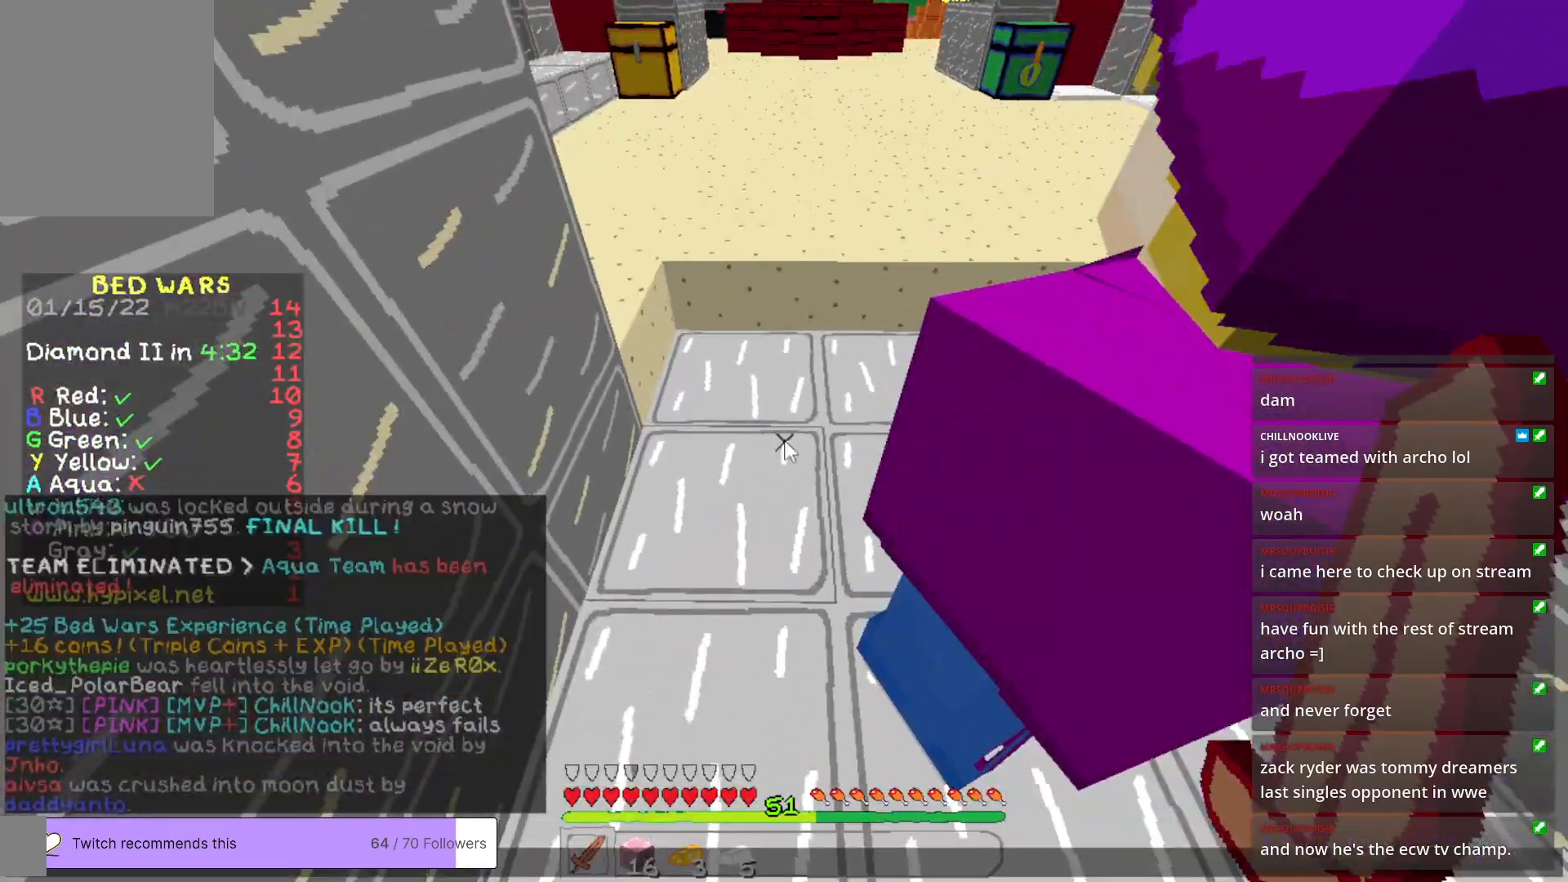
{"keys": [], "mouse": [], "events": []}
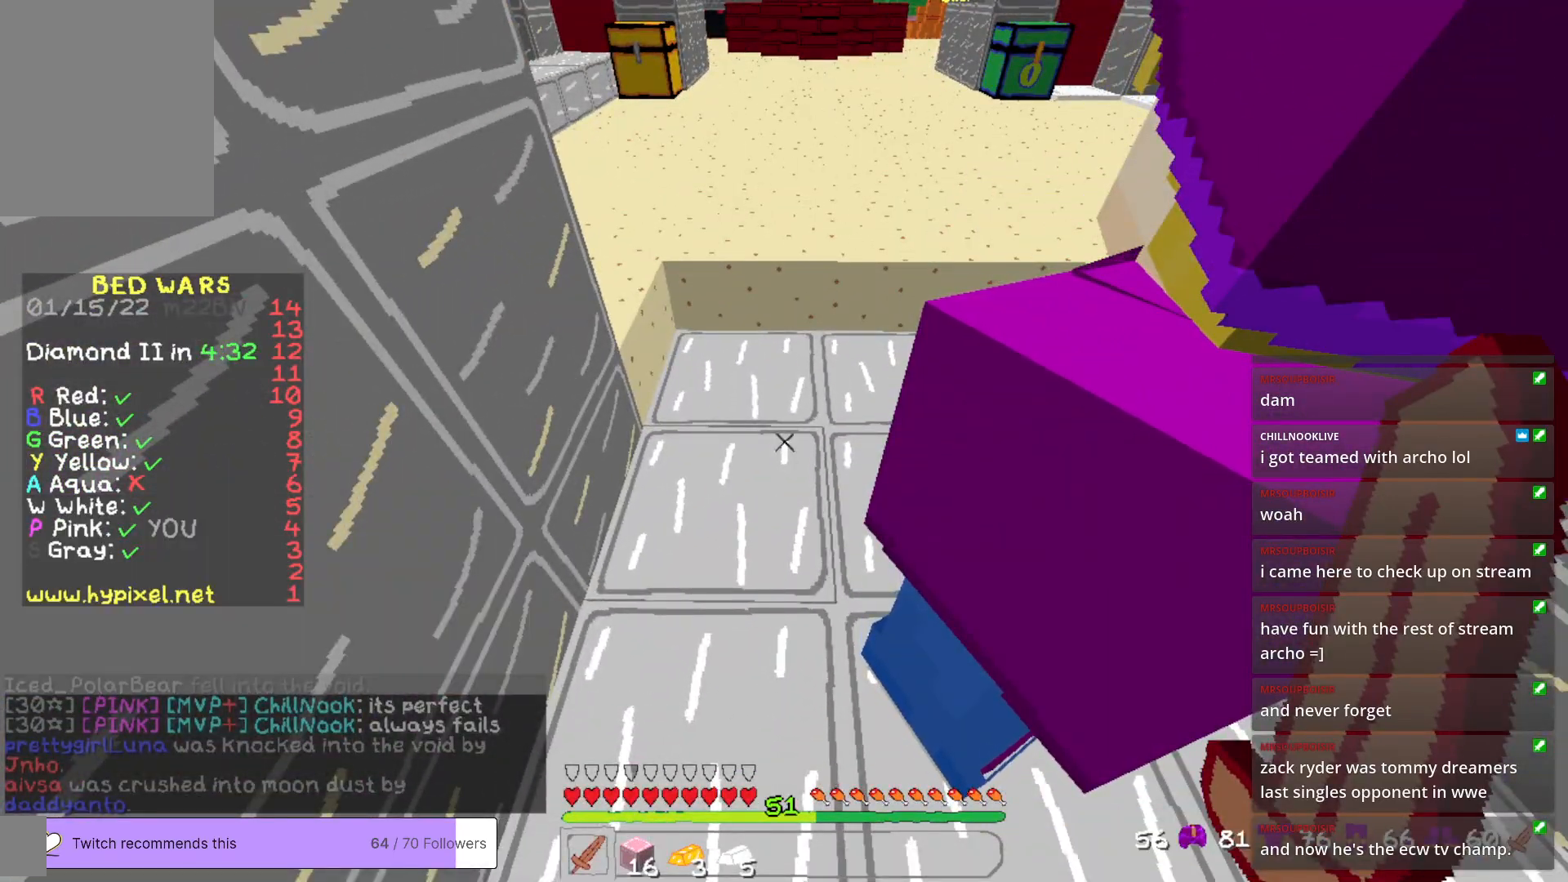
{"keys": ["d", "w"], "mouse": [], "events": [[317, "d", "down"], [451, "w", "down"]]}
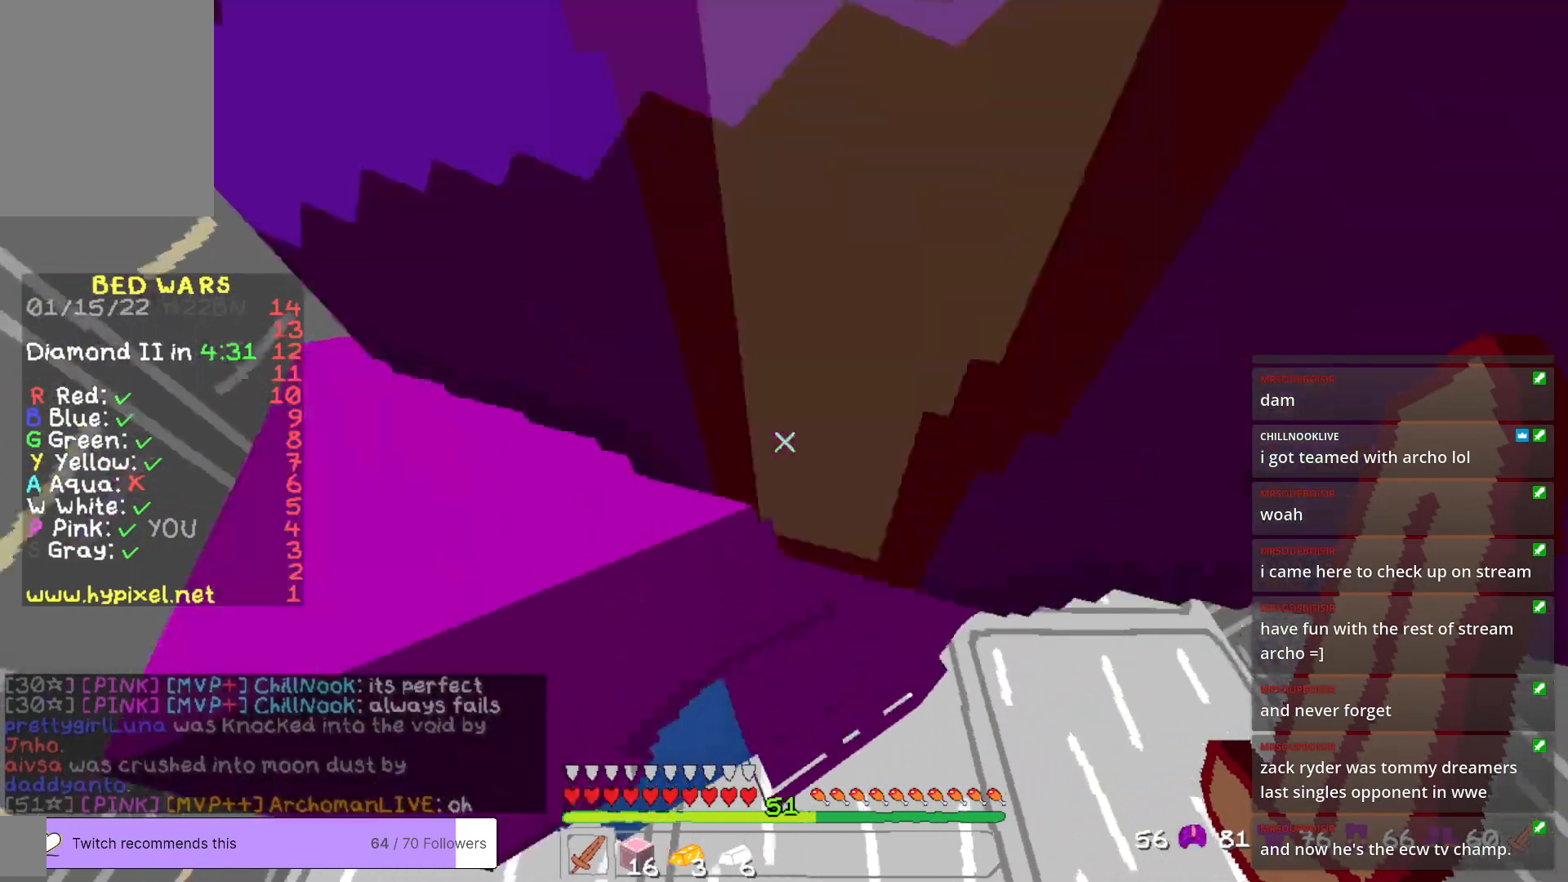
{"keys": ["d", "s"], "mouse": [], "events": [[50, "a", "down"], [133, "d", "up"], [200, "w", "up"], [317, "s", "down"], [451, "a", "up"], [501, "d", "down"]]}
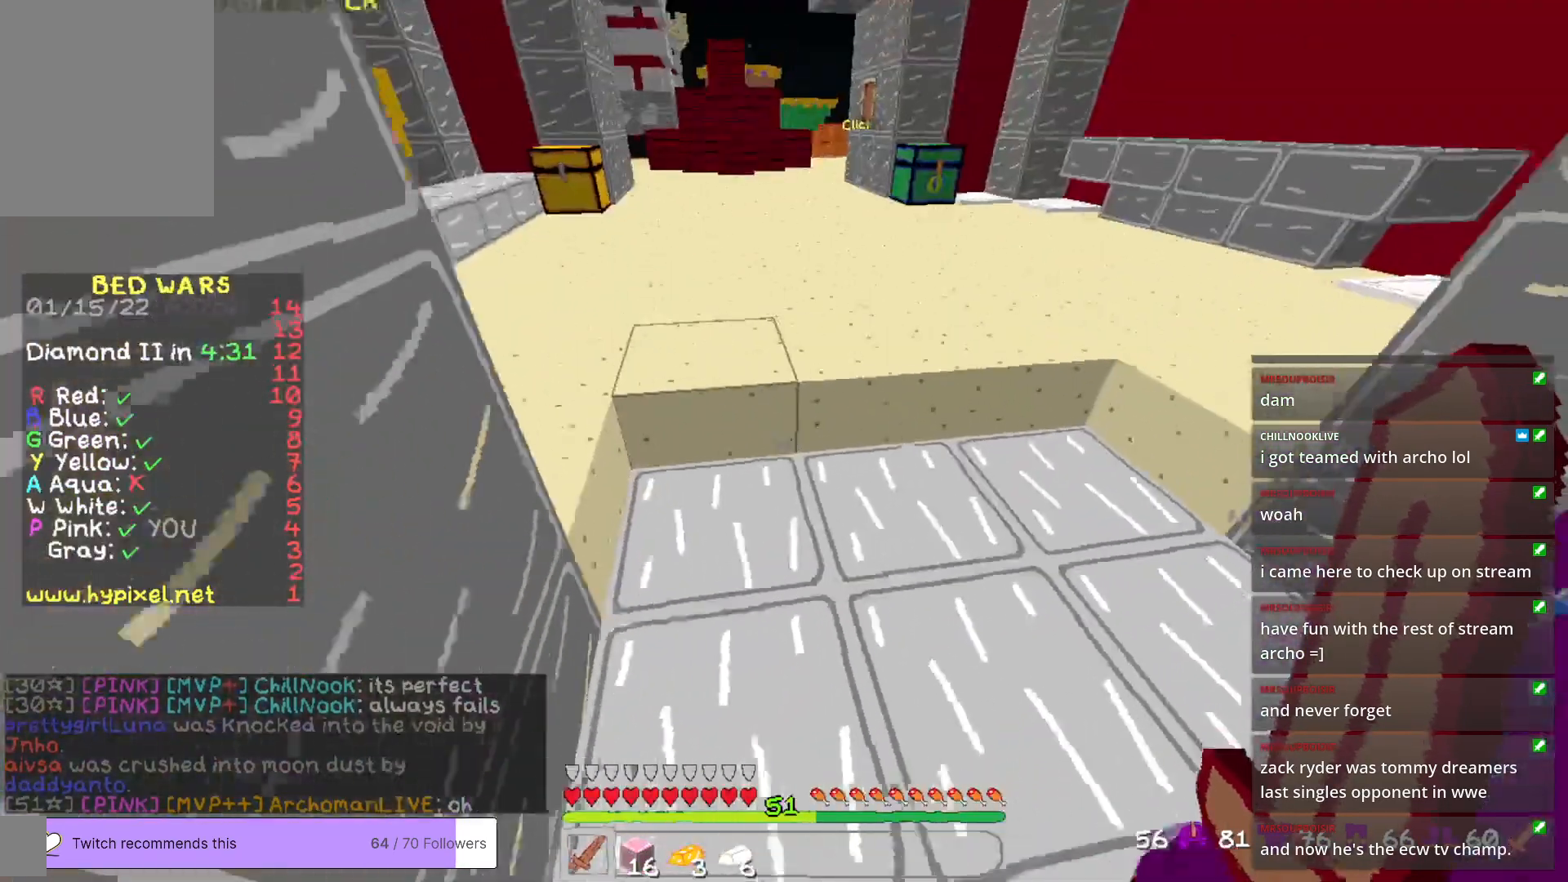
{"keys": ["d", "w"], "mouse": [], "events": [[83, "s", "up"], [267, "w", "down"]]}
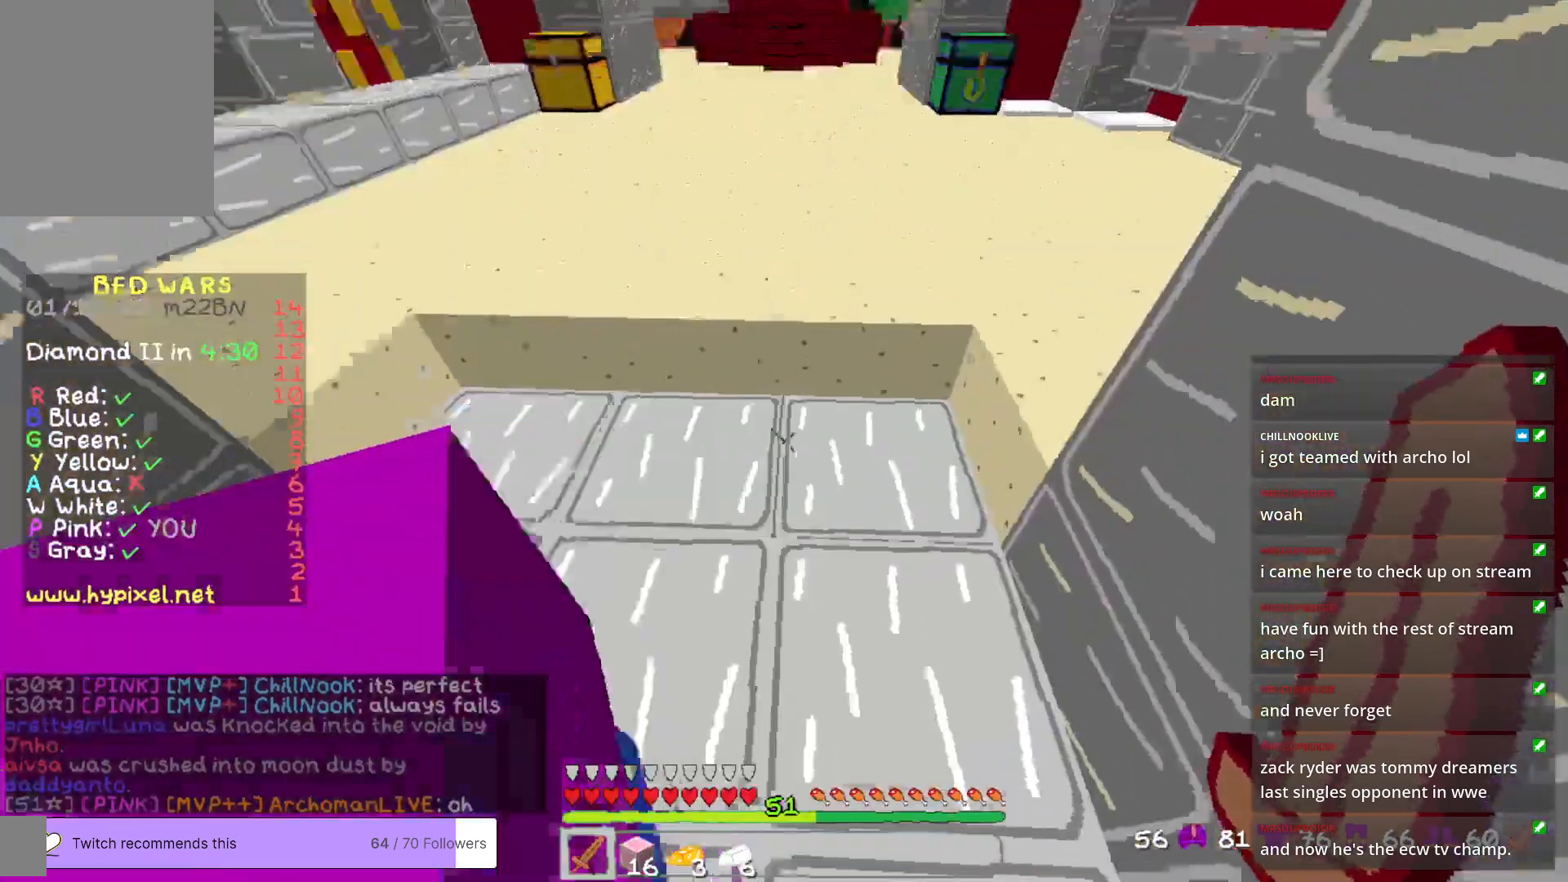
{"keys": ["s"], "mouse": [], "events": [[17, "a", "down"], [67, "d", "up"], [234, "w", "up"], [384, "s", "down"], [501, "a", "up"]]}
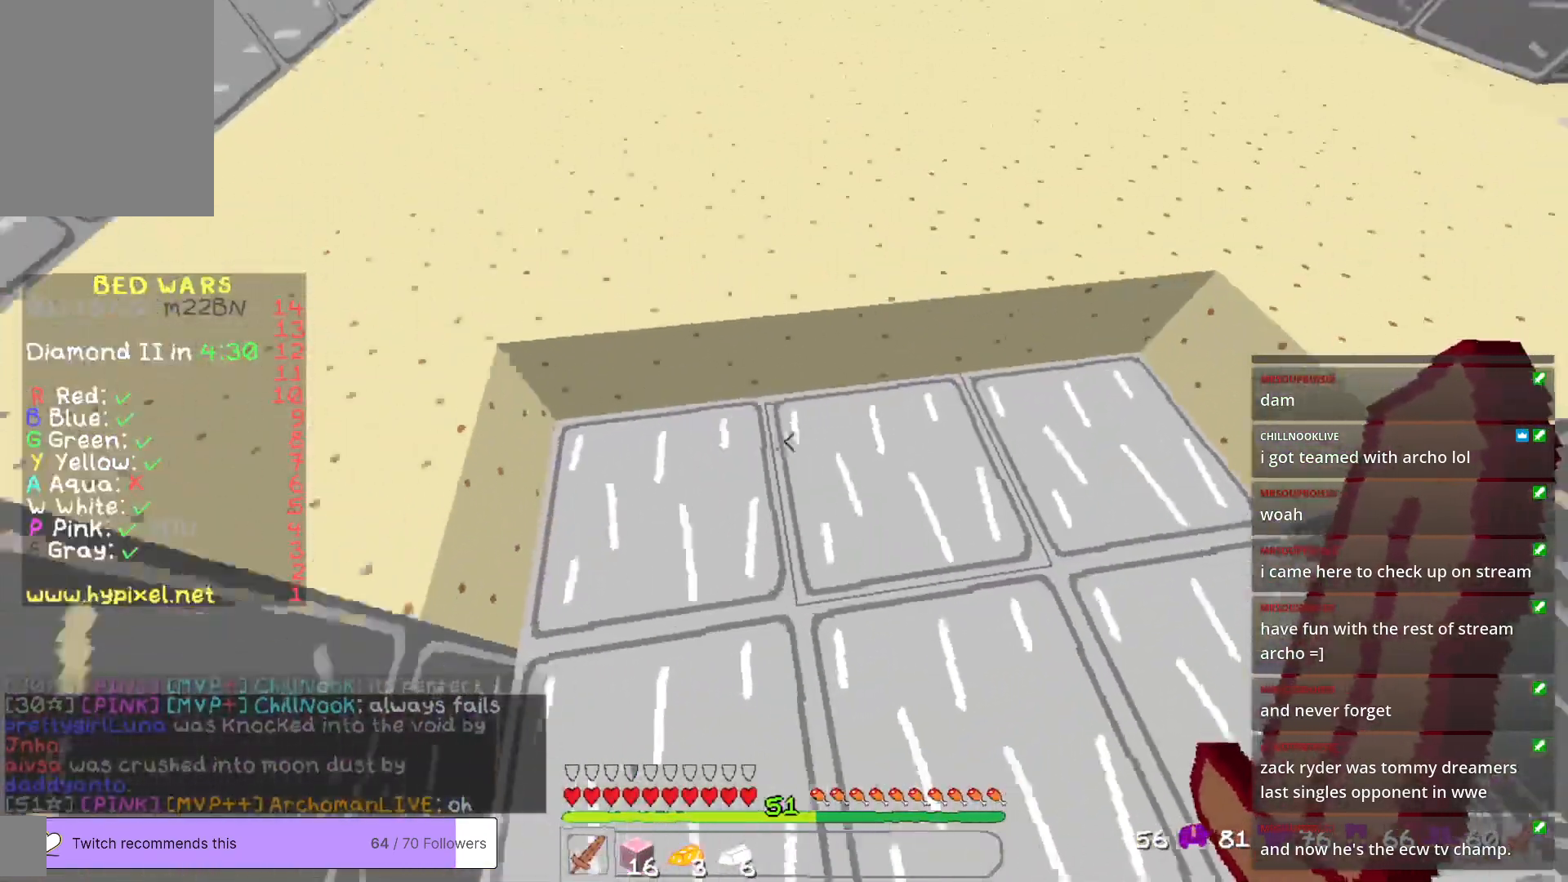
{"keys": ["d", "w"], "mouse": [], "events": [[83, "d", "down"], [267, "s", "up"], [401, "w", "down"]]}
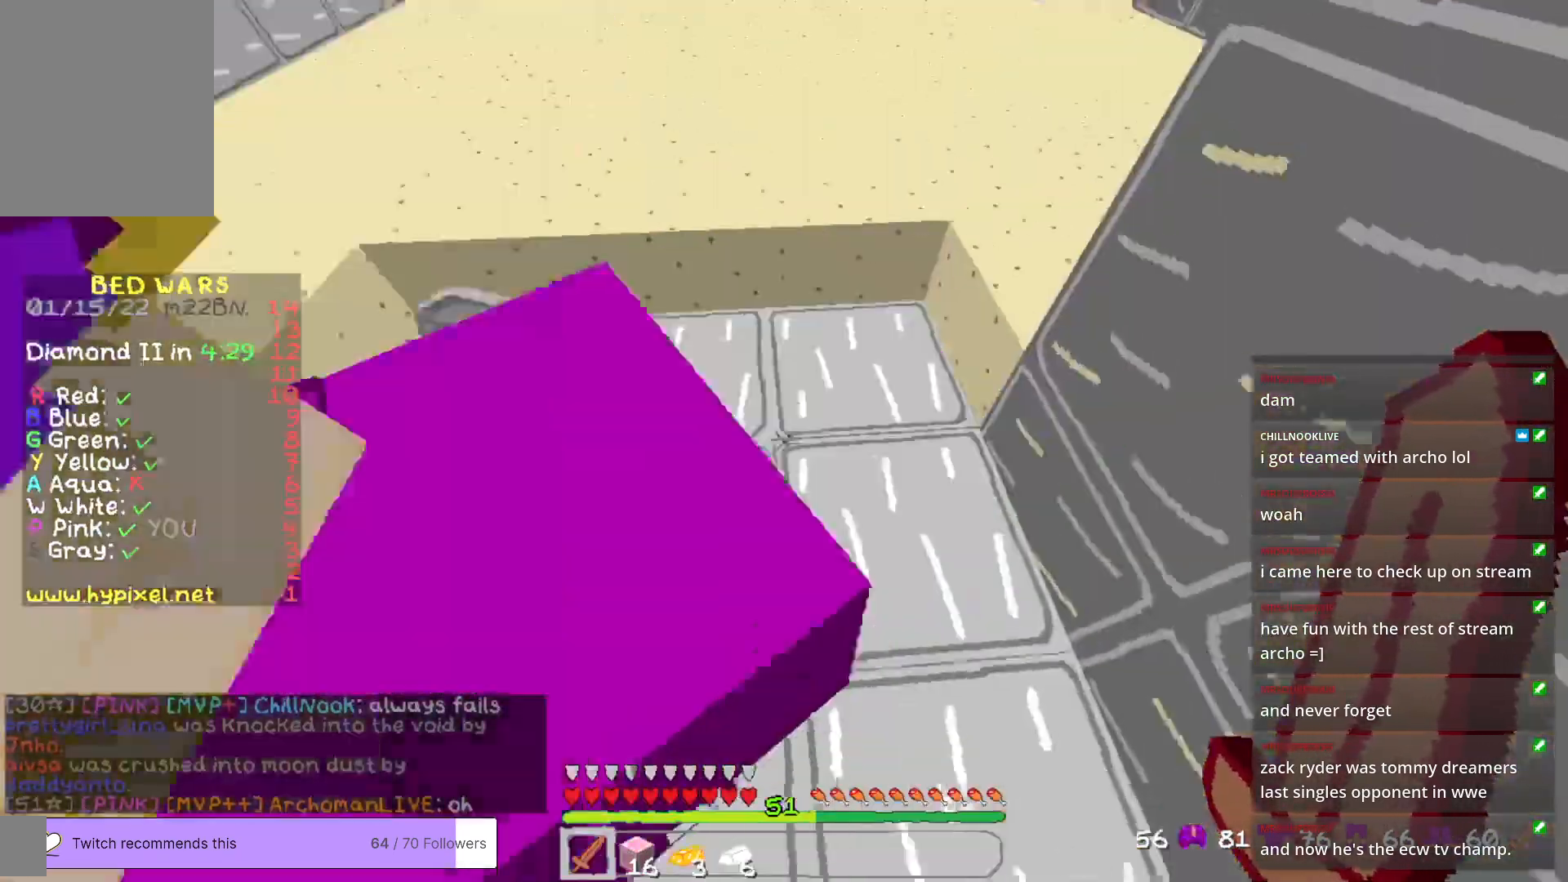
{"keys": ["a", "s"], "mouse": [], "events": [[50, "a", "down"], [200, "d", "up"], [250, "w", "up"], [401, "s", "down"]]}
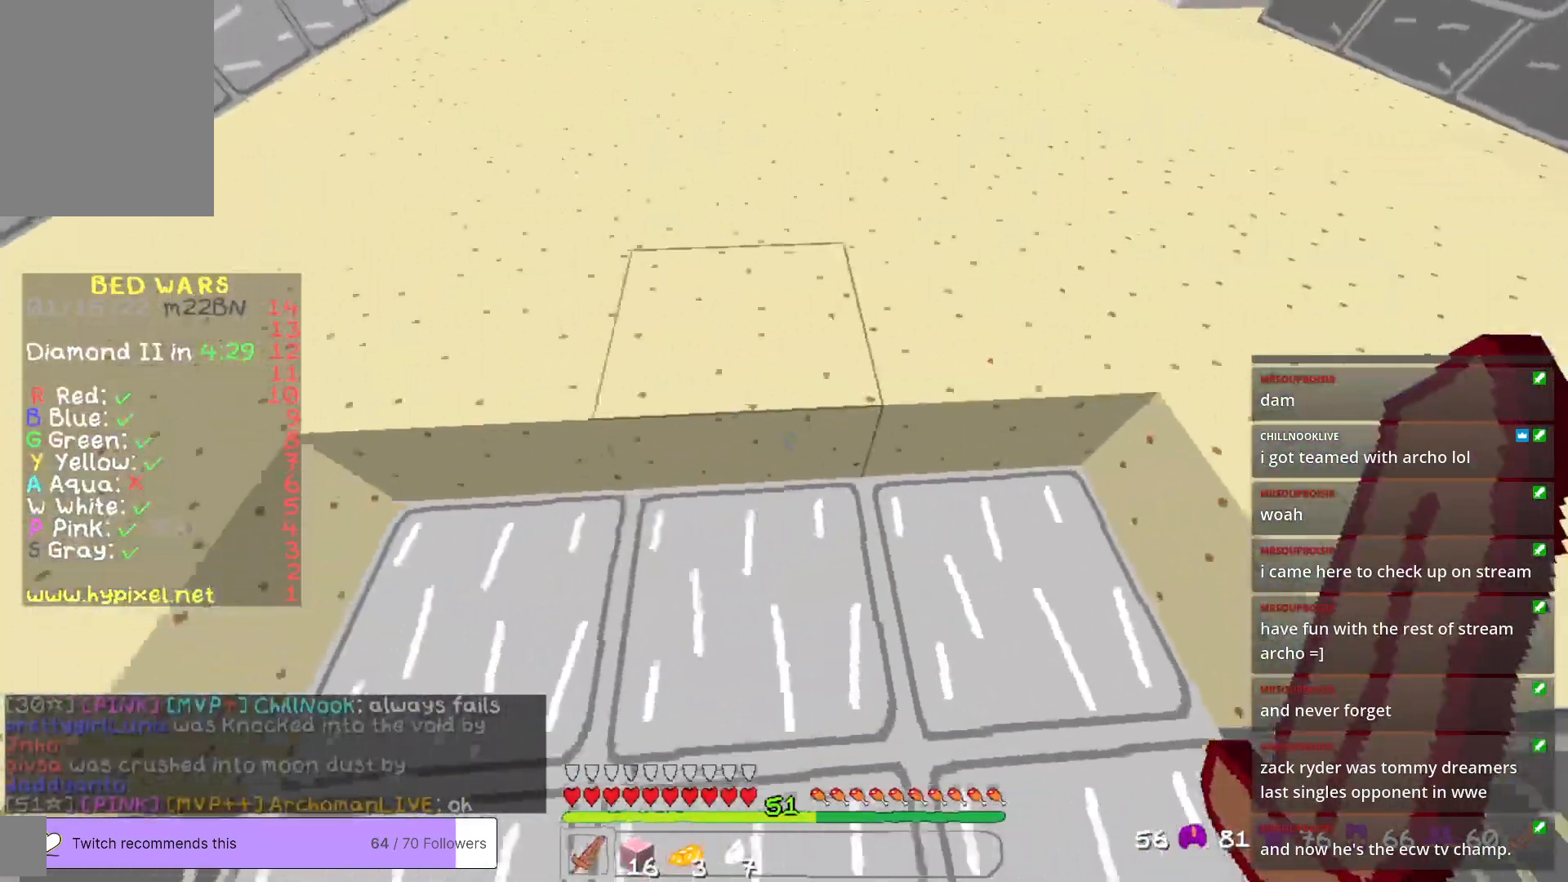
{"keys": ["d", "w"], "mouse": [], "events": [[200, "d", "down"], [300, "a", "up"], [334, "s", "up"], [501, "w", "down"]]}
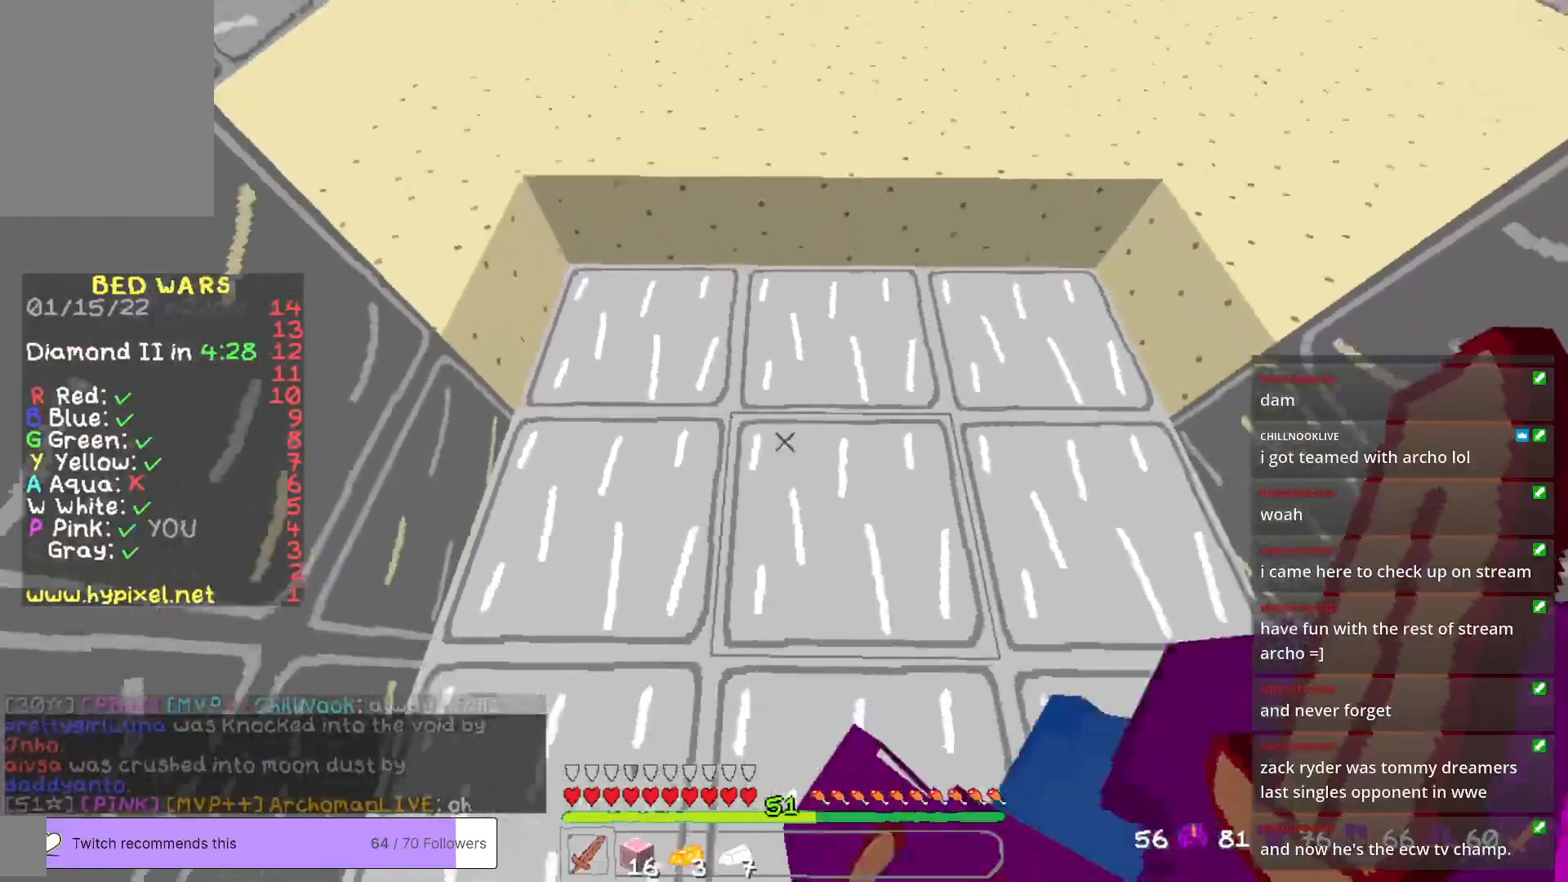
{"keys": ["a"], "mouse": [], "events": [[200, "a", "down"], [367, "w", "up"], [384, "d", "up"]]}
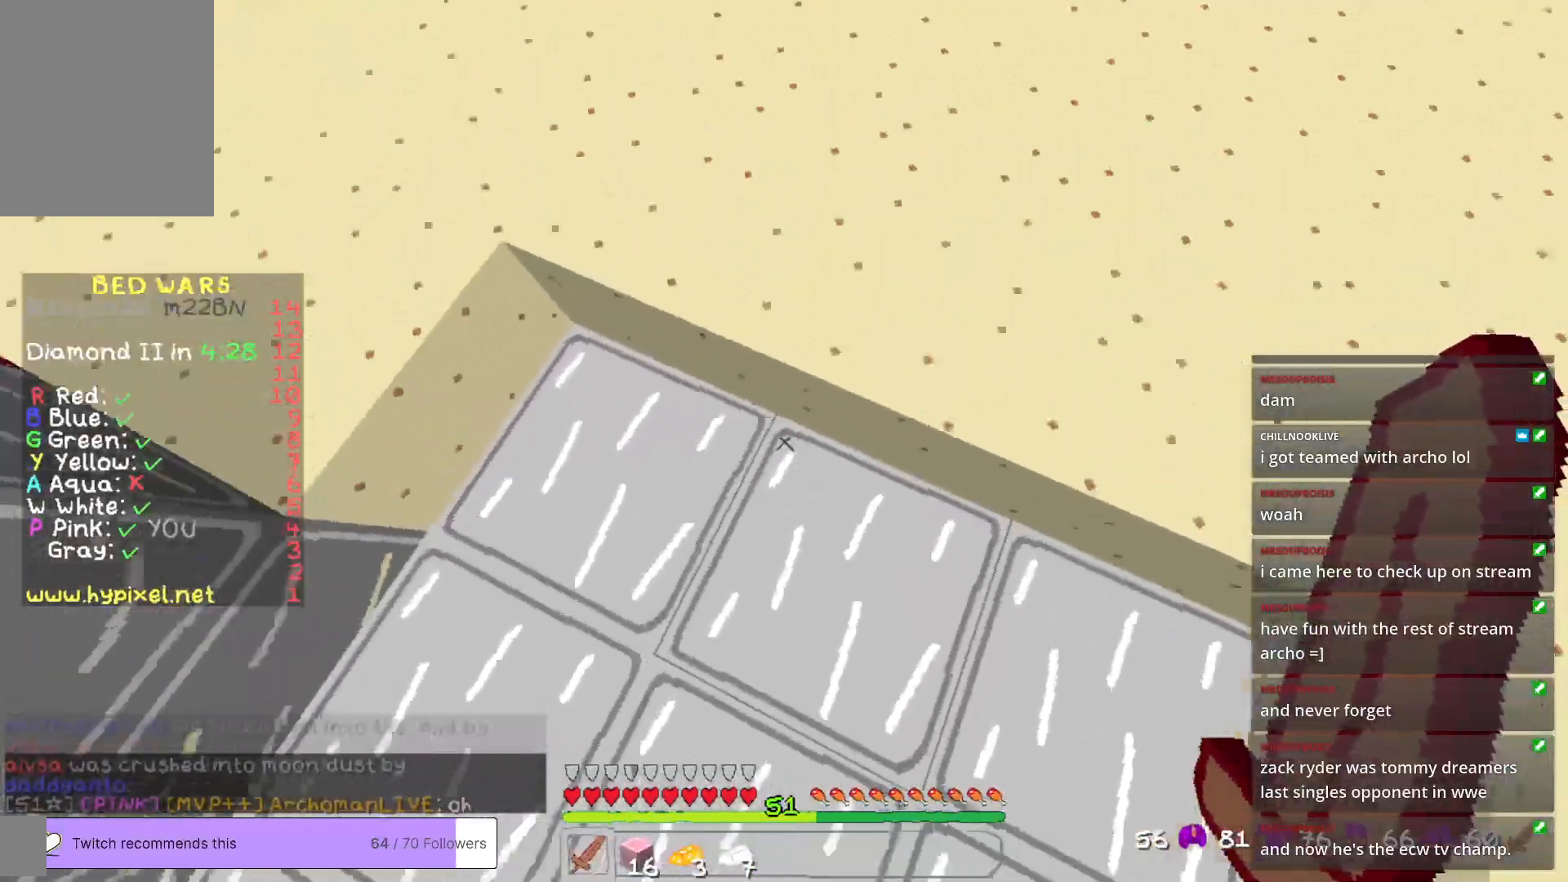
{"keys": ["d", "s"], "mouse": [], "events": [[33, "s", "down"], [184, "a", "up"], [200, "d", "down"]]}
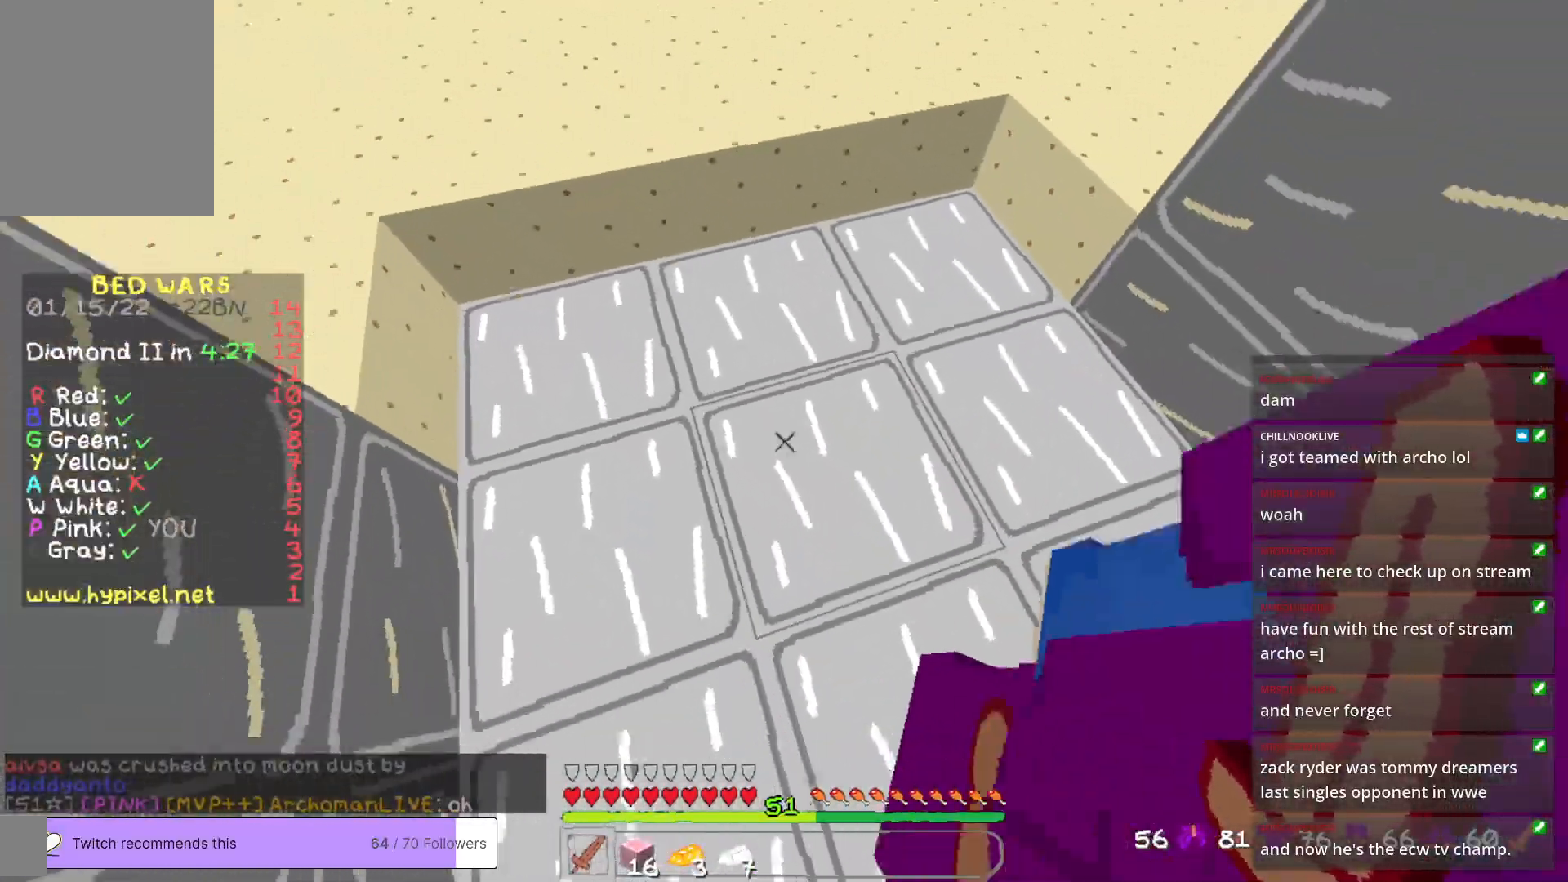
{"keys": ["a", "d", "w"], "mouse": [], "events": [[17, "s", "up"], [184, "w", "down"], [367, "a", "down"]]}
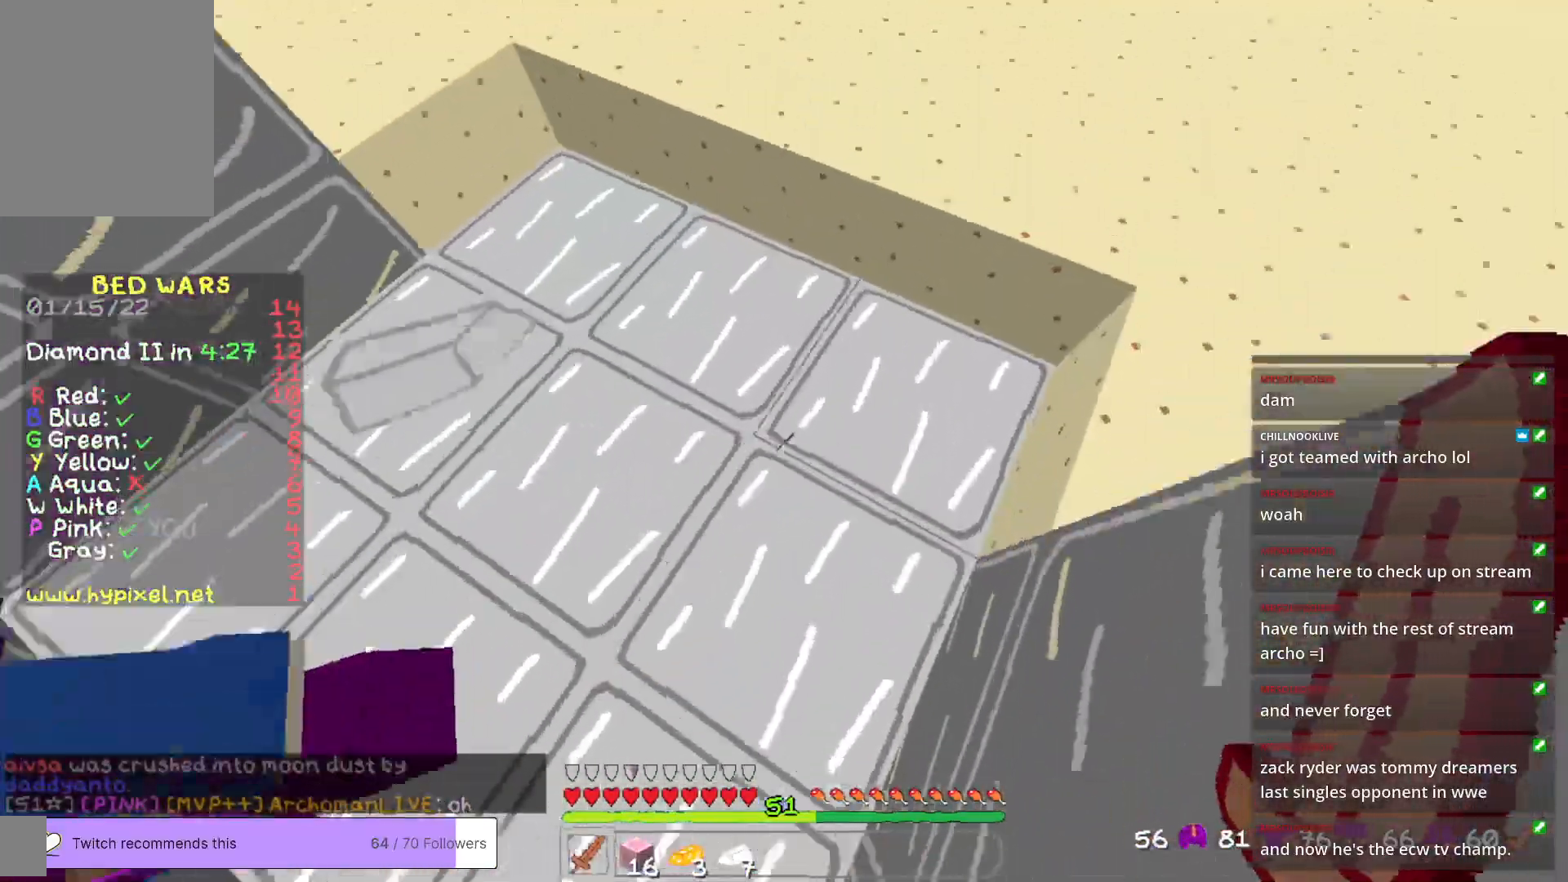
{"keys": ["d", "s"], "mouse": [], "events": [[33, "d", "up"], [83, "w", "up"], [300, "s", "down"], [401, "d", "down"], [467, "a", "up"]]}
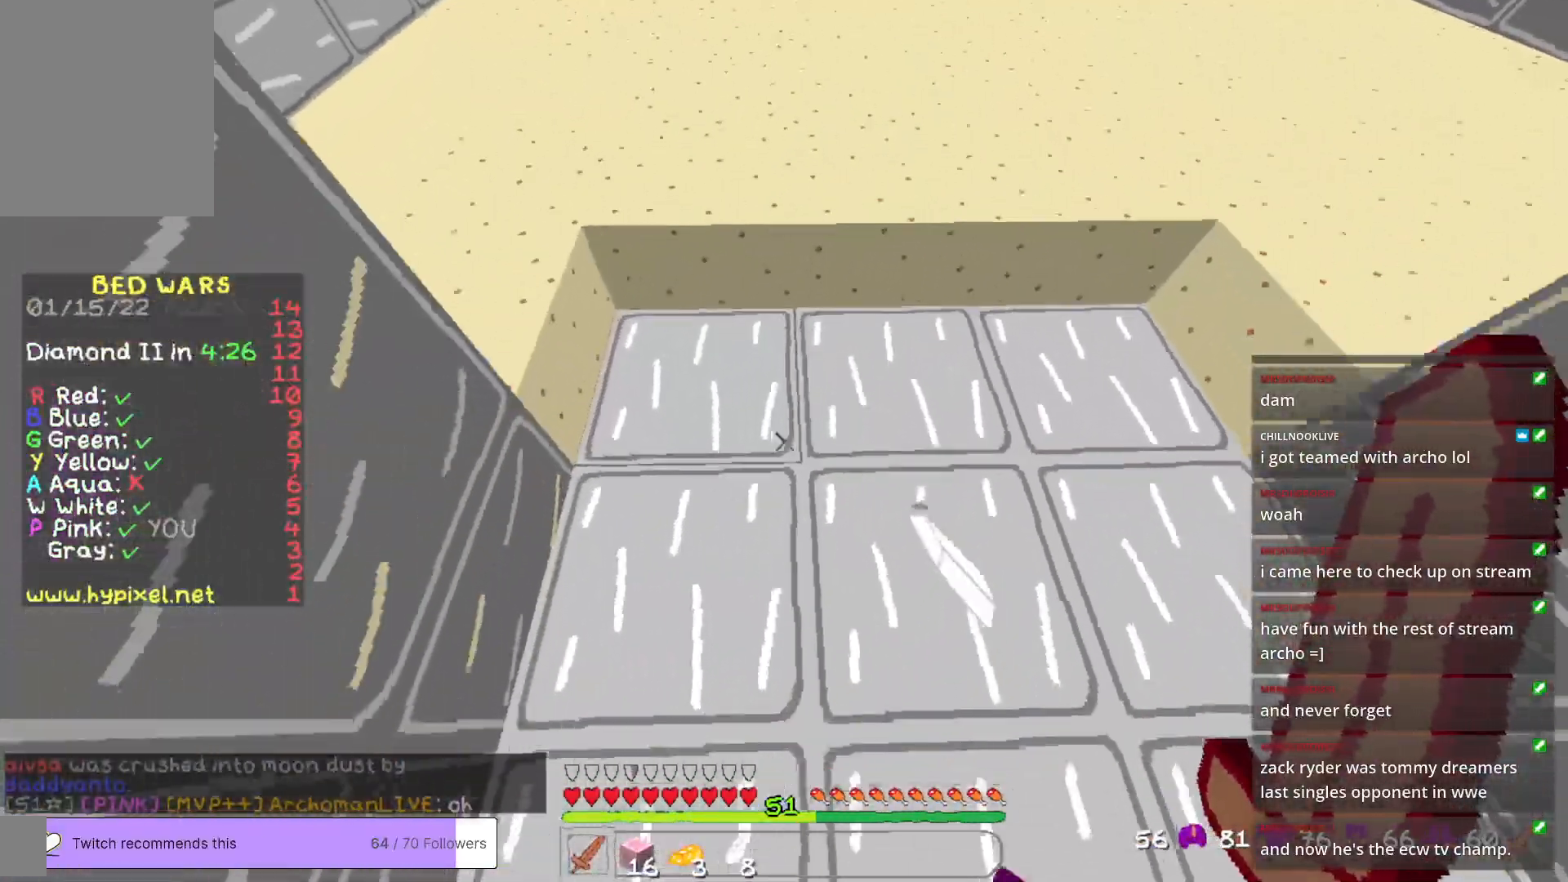
{"keys": ["a", "d", "w"], "mouse": [], "events": [[33, "s", "up"], [267, "w", "down"], [417, "a", "down"]]}
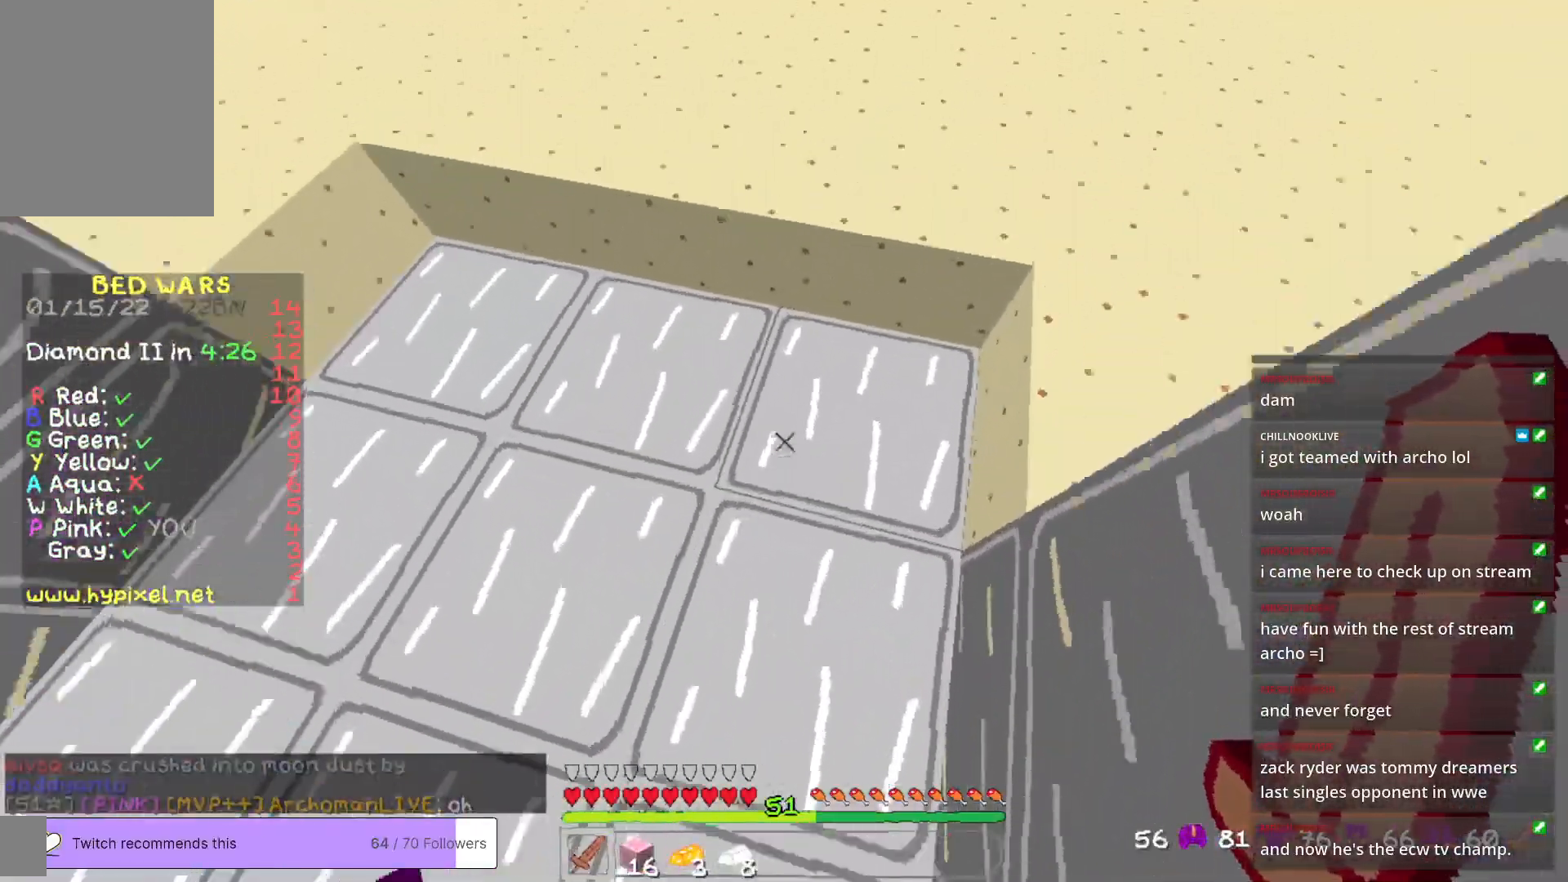
{"keys": ["d", "s"], "mouse": [], "events": [[67, "d", "up"], [100, "w", "up"], [250, "s", "down"], [401, "a", "up"], [434, "d", "down"]]}
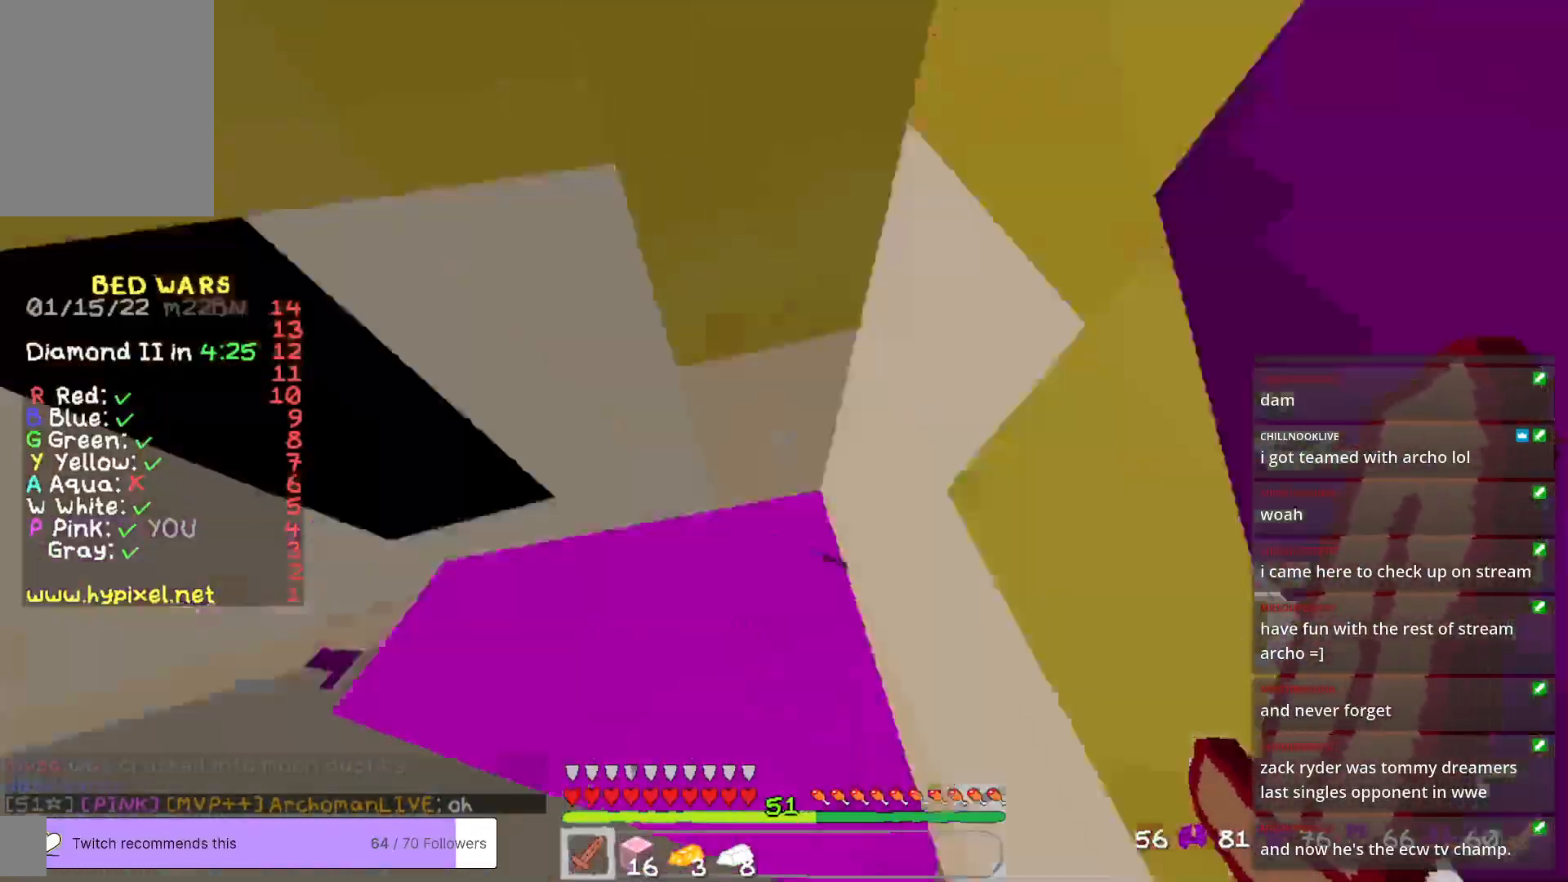
{"keys": ["w"], "mouse": [], "events": [[117, "s", "up"], [384, "d", "up"], [417, "w", "down"]]}
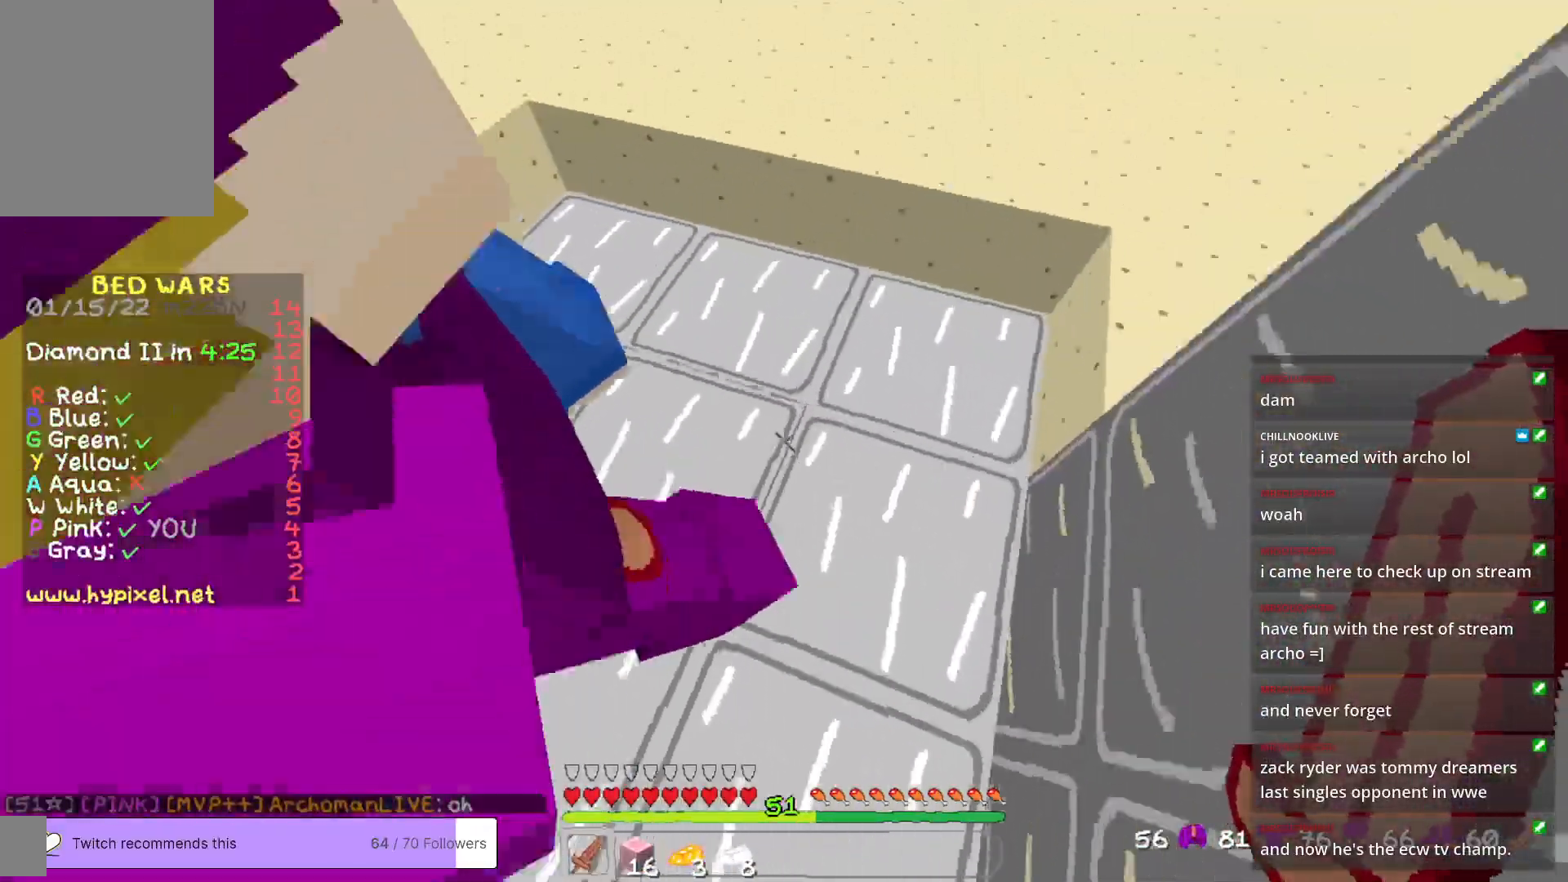
{"keys": ["s"], "mouse": [], "events": [[133, "a", "down"], [250, "w", "up"], [417, "s", "down"], [451, "a", "up"]]}
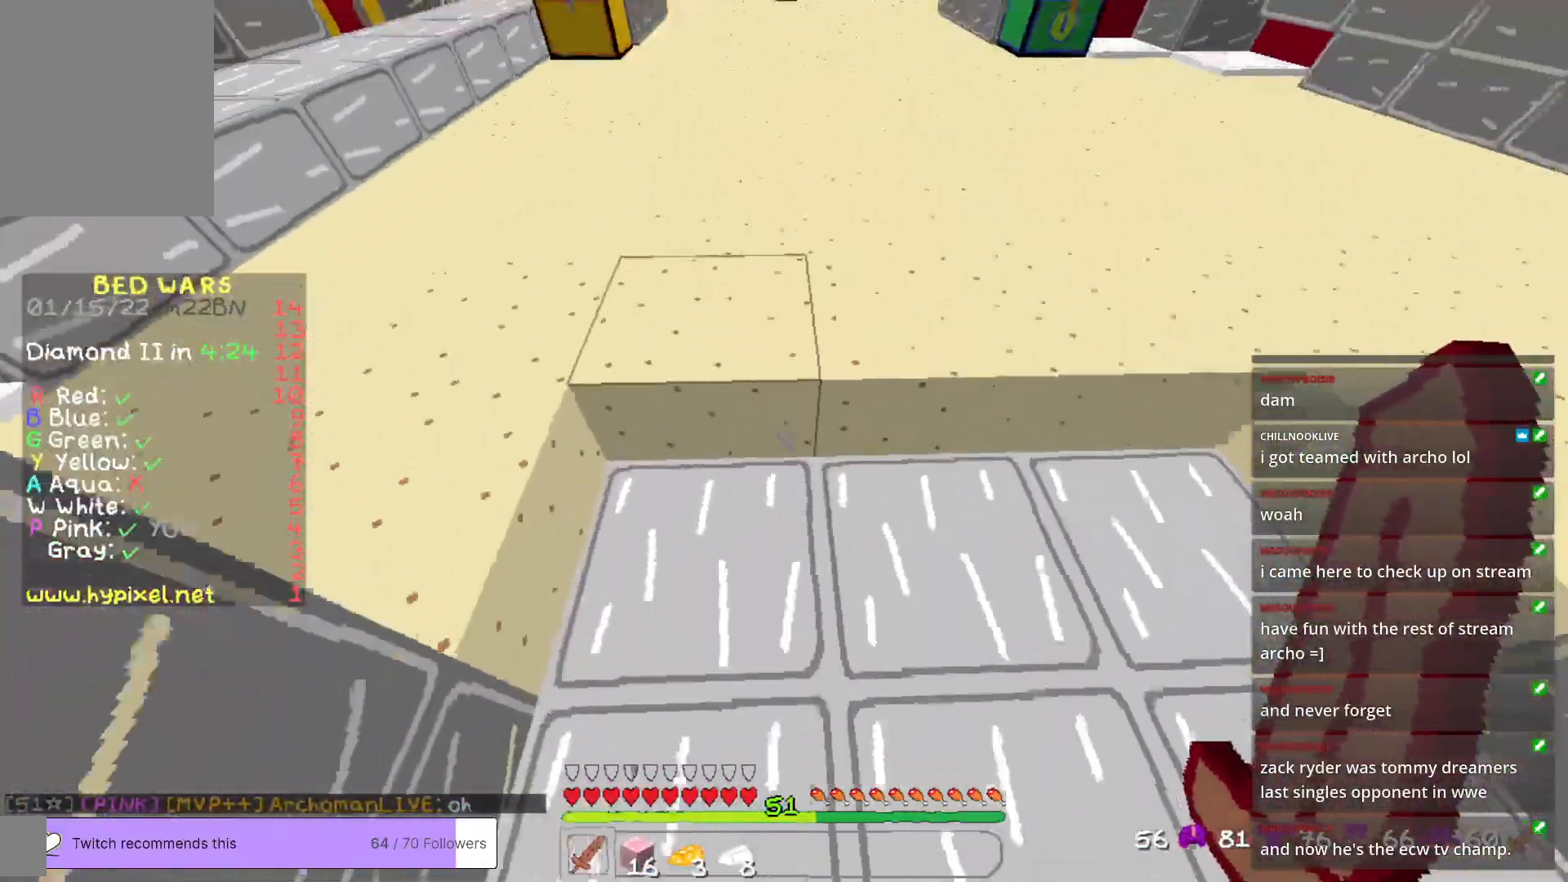
{"keys": ["d", "w"], "mouse": [], "events": [[150, "d", "down"], [284, "s", "up"], [434, "w", "down"]]}
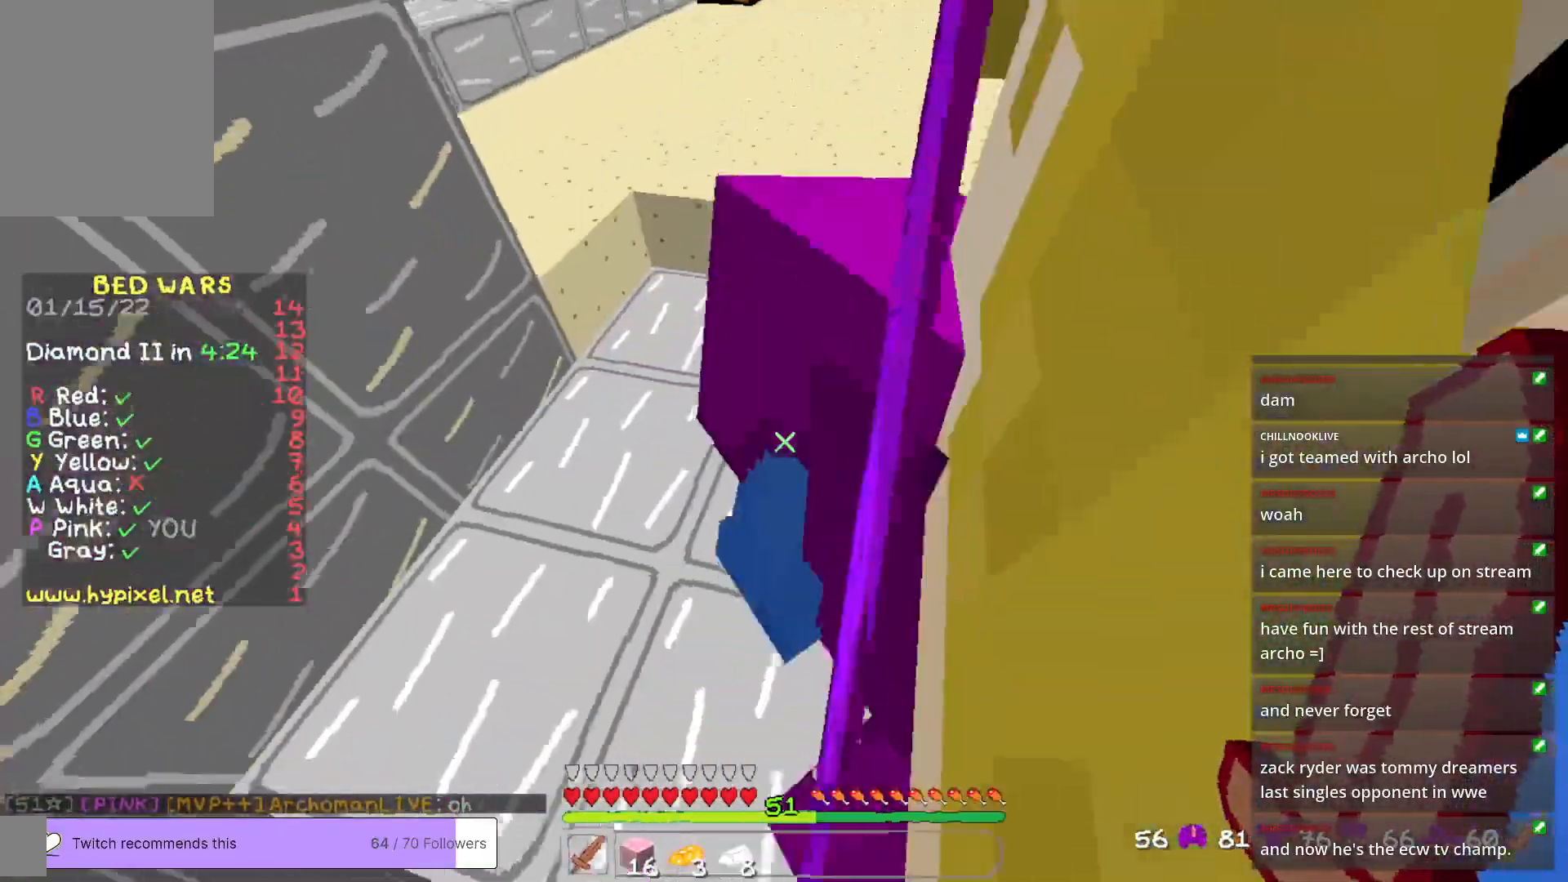
{"keys": ["a"], "mouse": [], "events": [[284, "a", "down"], [284, "d", "up"], [351, "w", "up"]]}
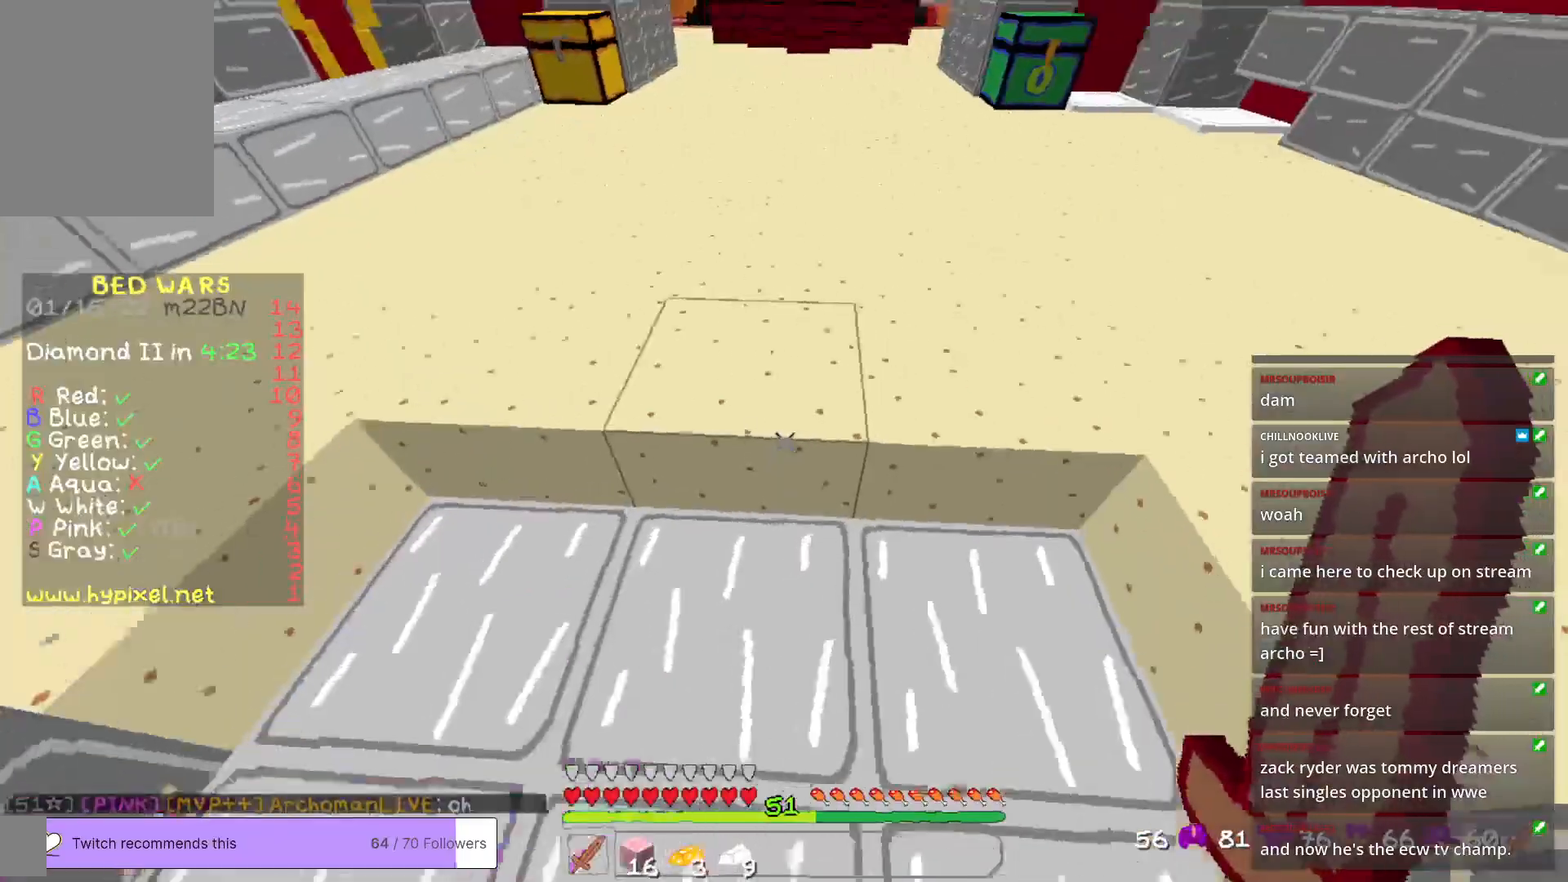
{"keys": ["d"], "mouse": [], "events": [[17, "s", "down"], [117, "a", "up"], [267, "d", "down"], [417, "s", "up"]]}
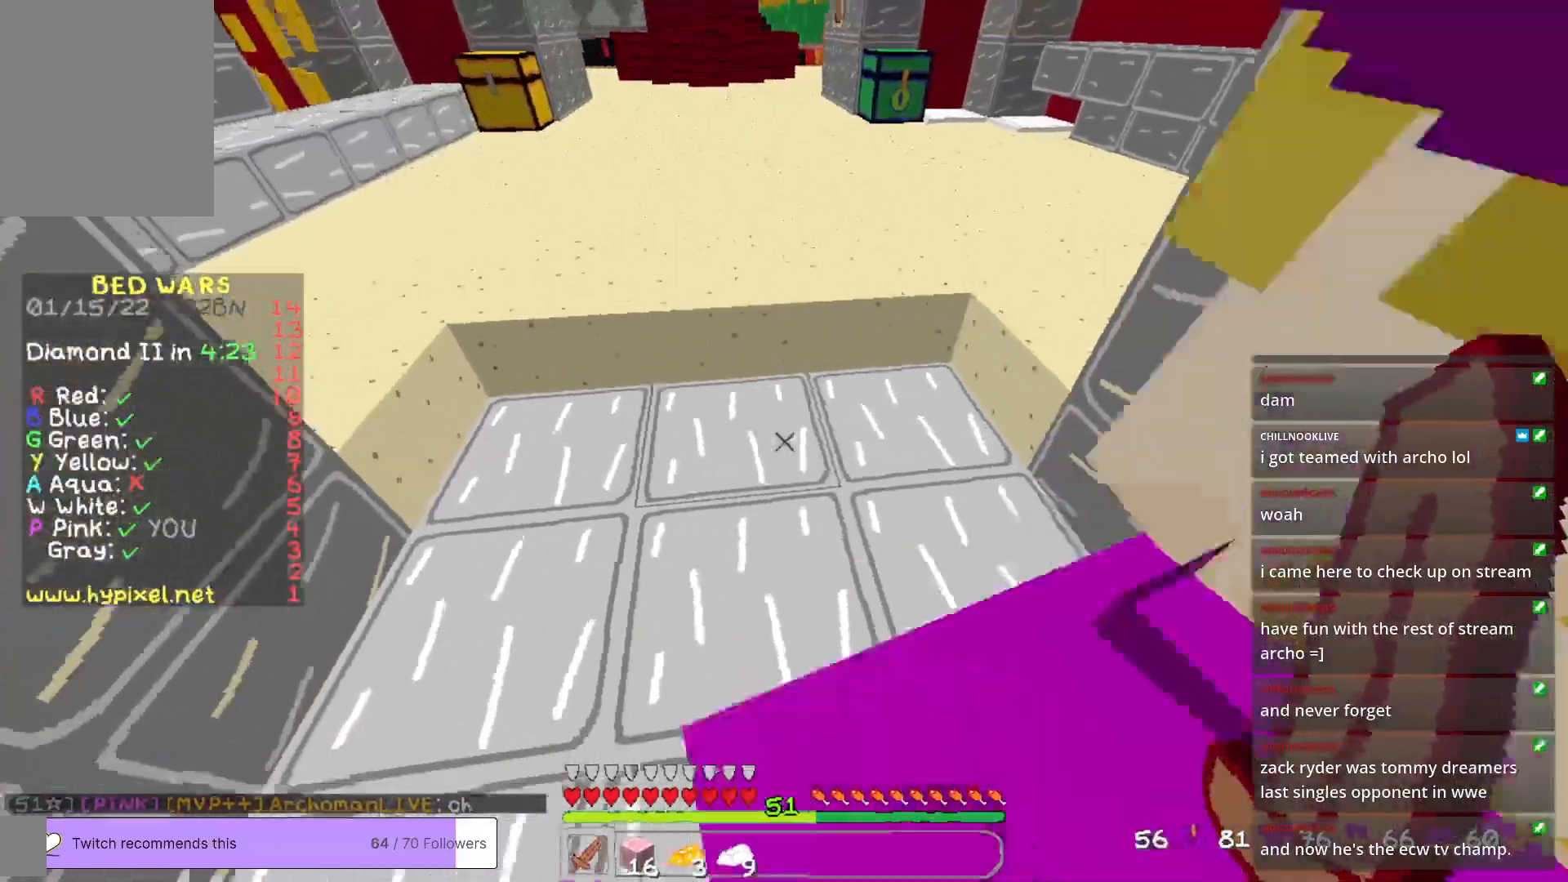
{"keys": ["a", "w"], "mouse": [], "events": [[50, "w", "down"], [334, "d", "up"], [384, "a", "down"]]}
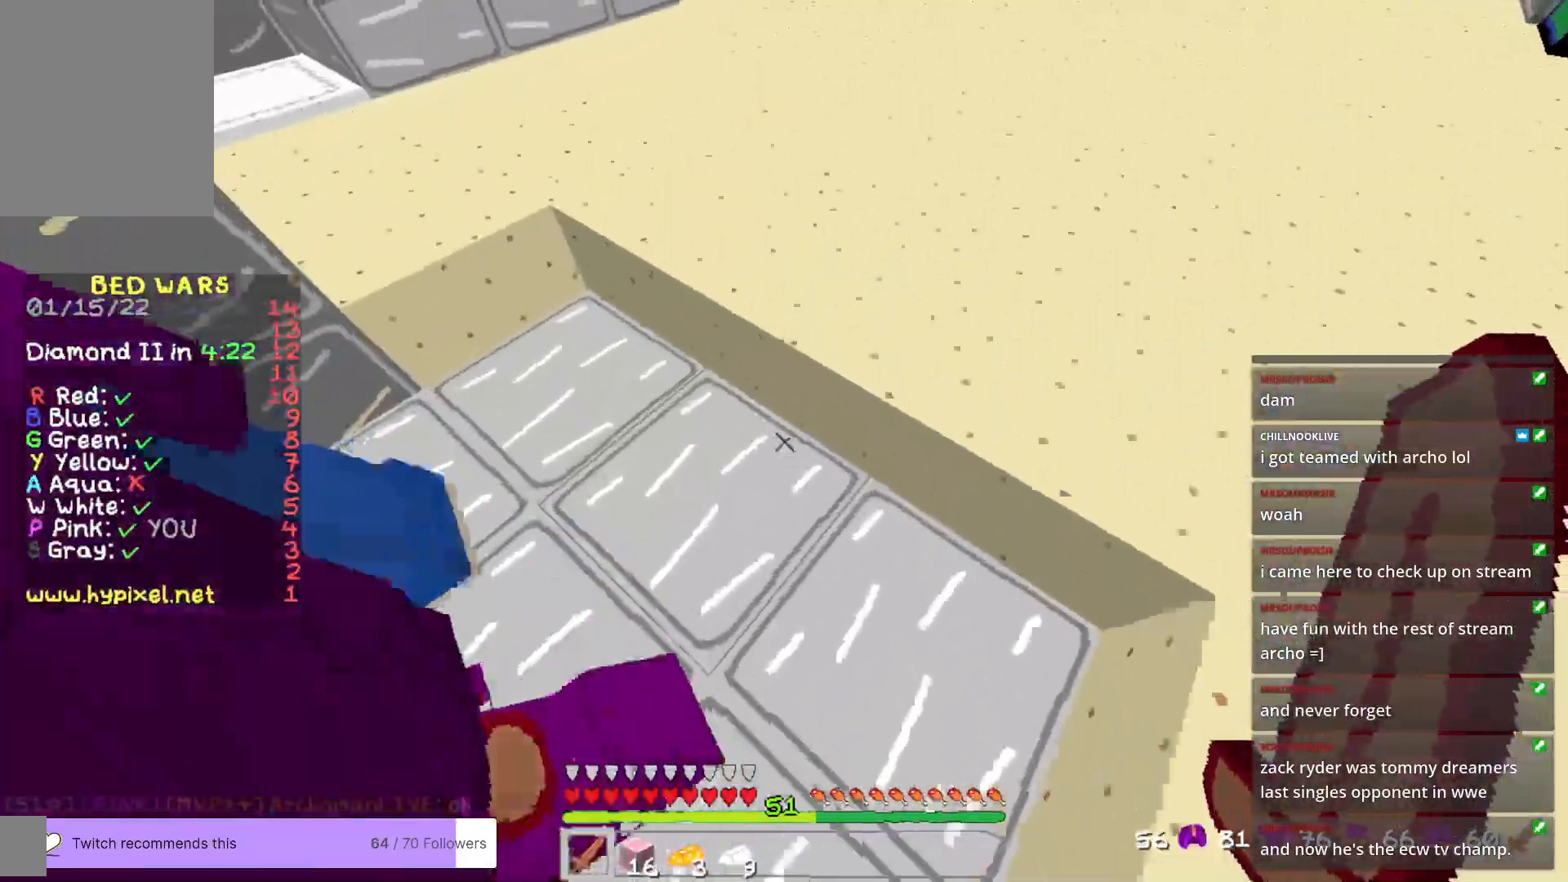
{"keys": ["d", "s"], "mouse": [], "events": [[84, "w", "up"], [234, "s", "down"], [317, "a", "up"], [384, "d", "down"]]}
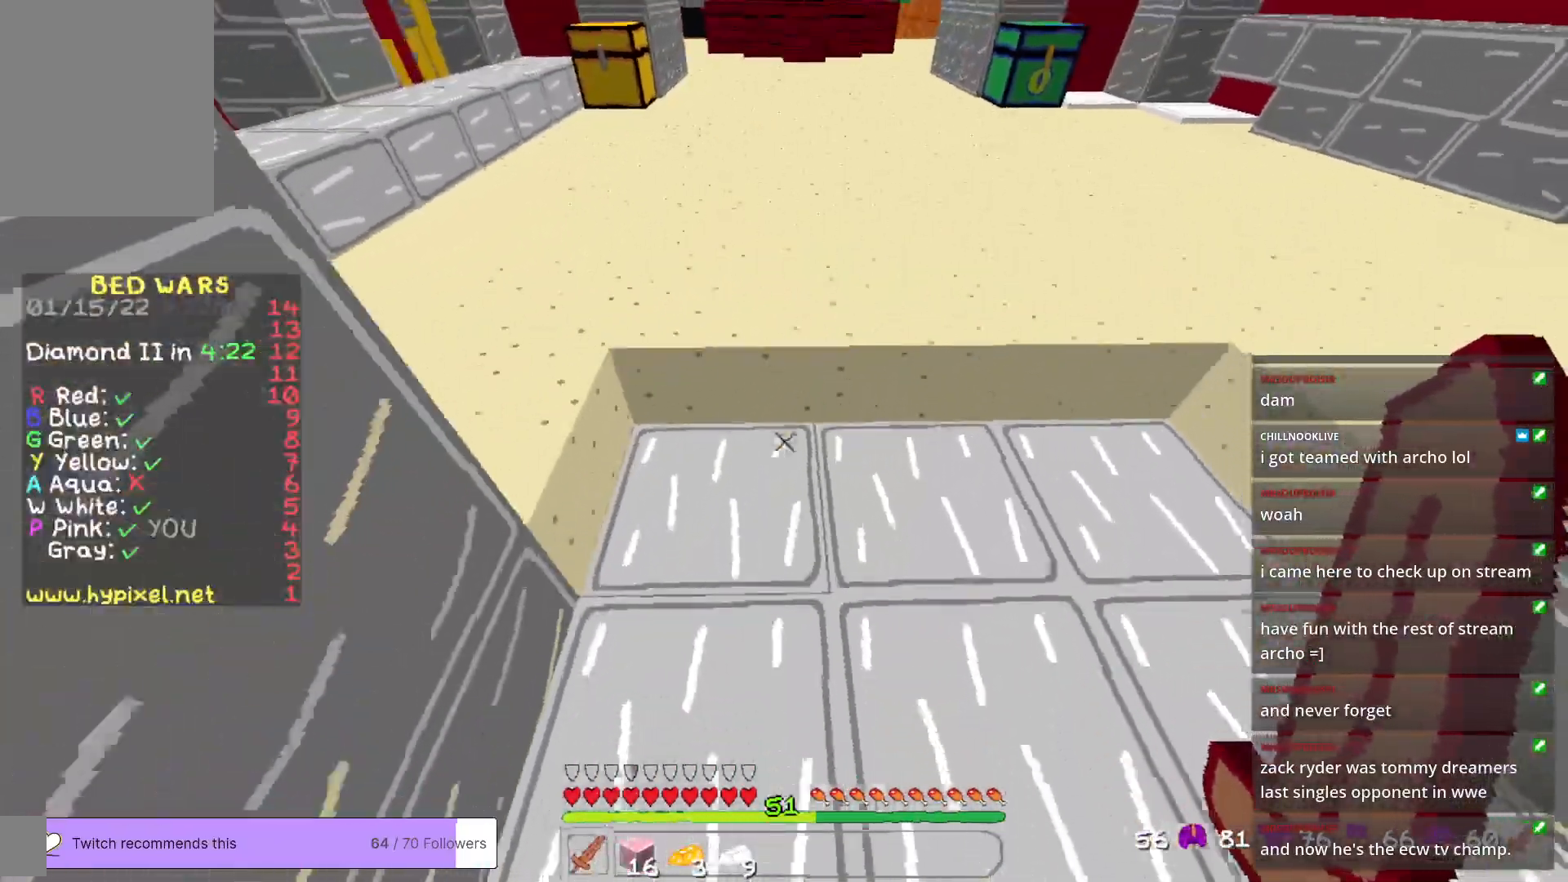
{"keys": ["d", "w"], "mouse": [], "events": [[100, "s", "up"], [334, "w", "down"]]}
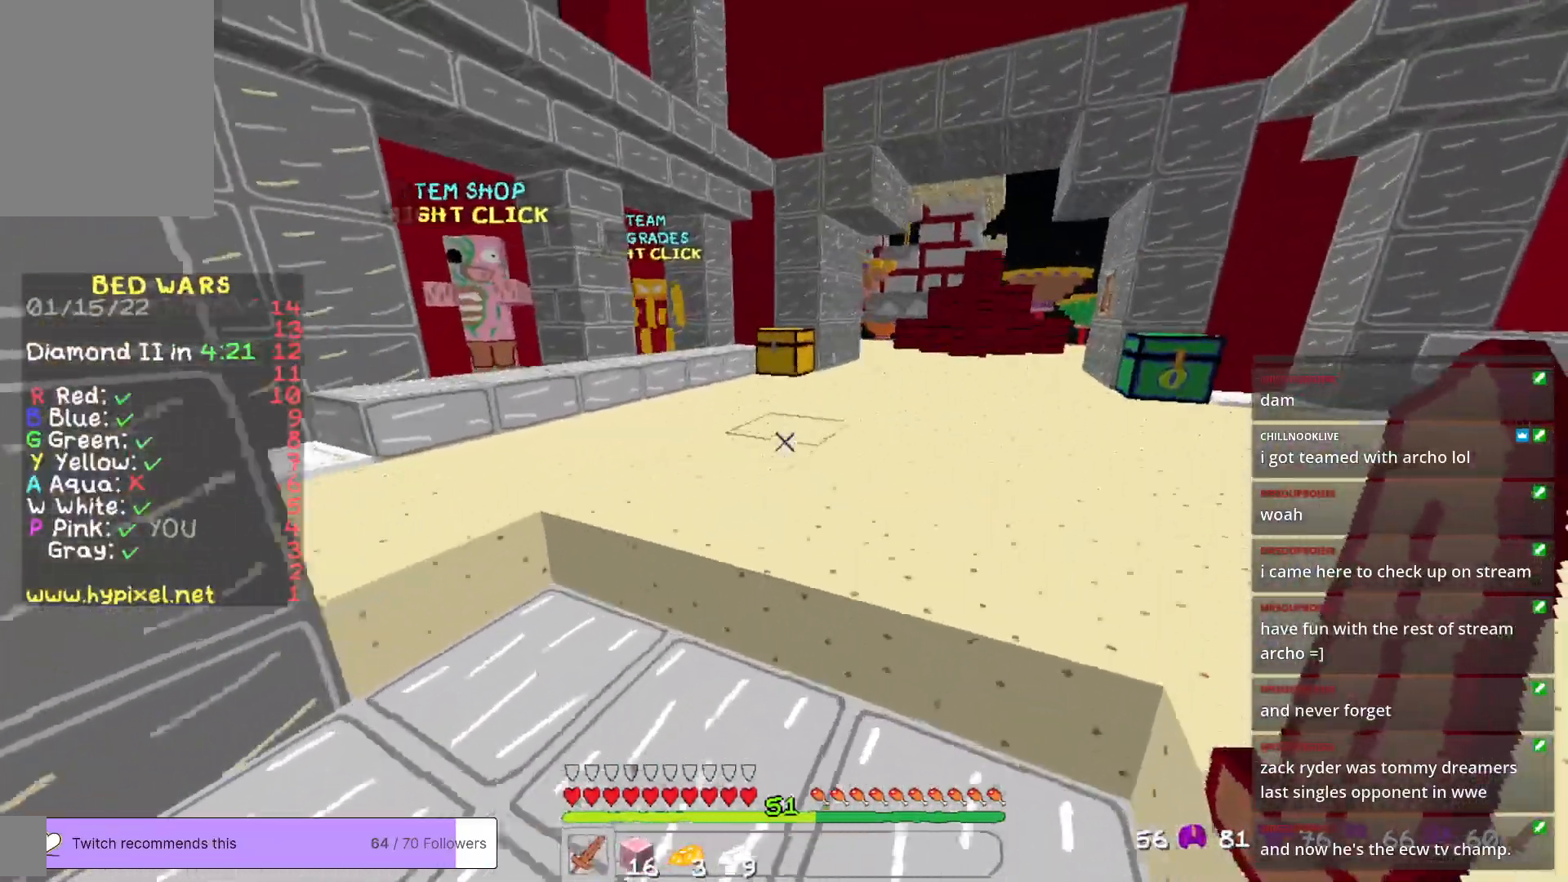
{"keys": ["s"], "mouse": [], "events": [[17, "a", "down"], [100, "d", "up"], [150, "w", "up"], [434, "a", "up"], [434, "s", "down"]]}
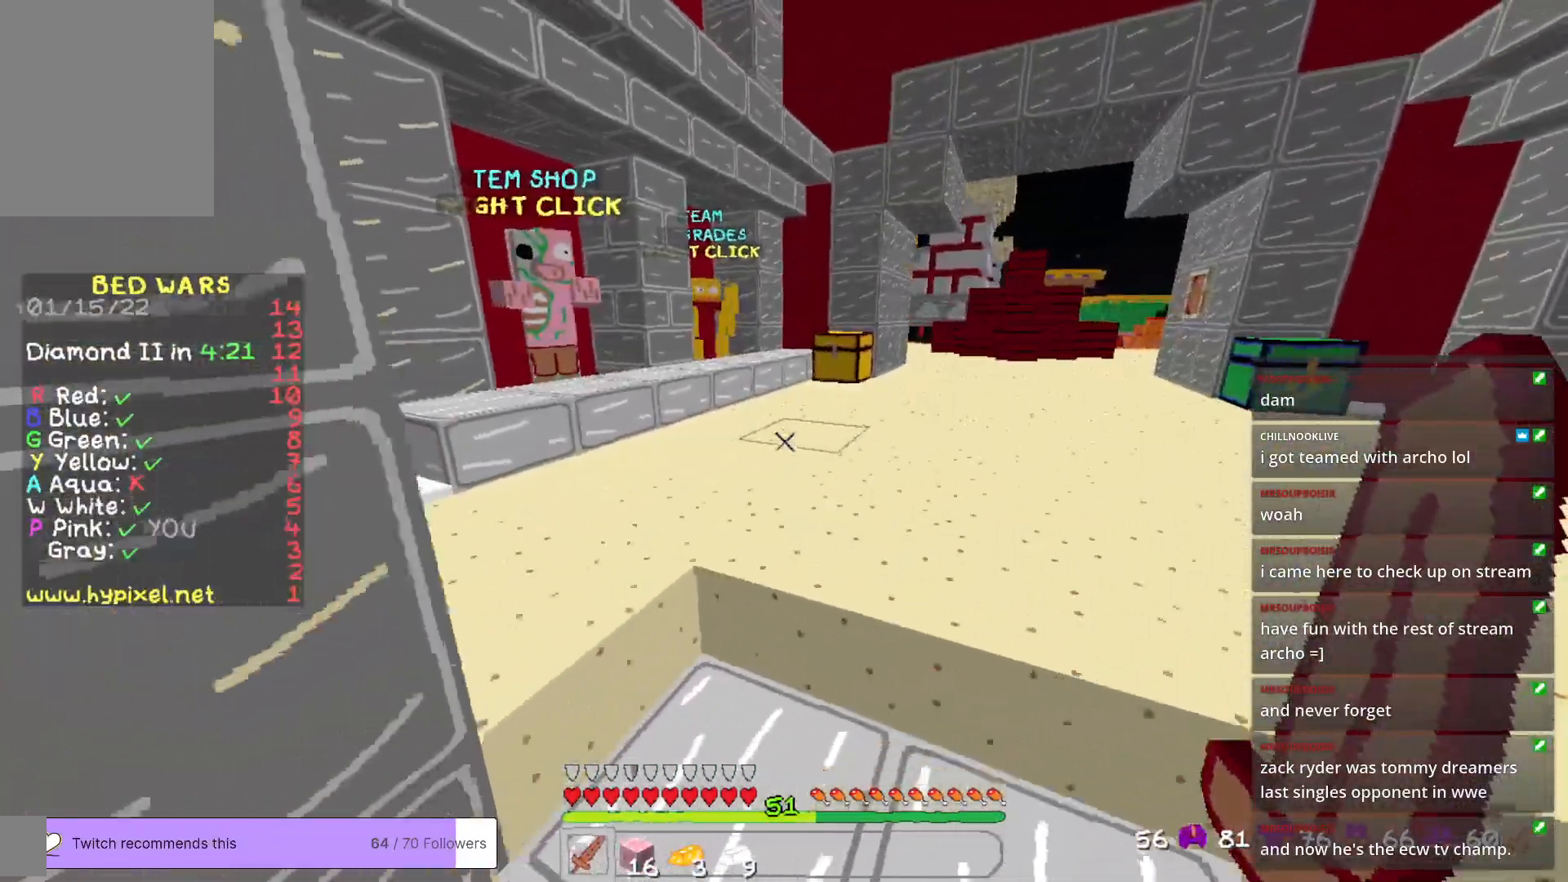
{"keys": ["d"], "mouse": [], "events": [[150, "d", "down"], [434, "s", "up"]]}
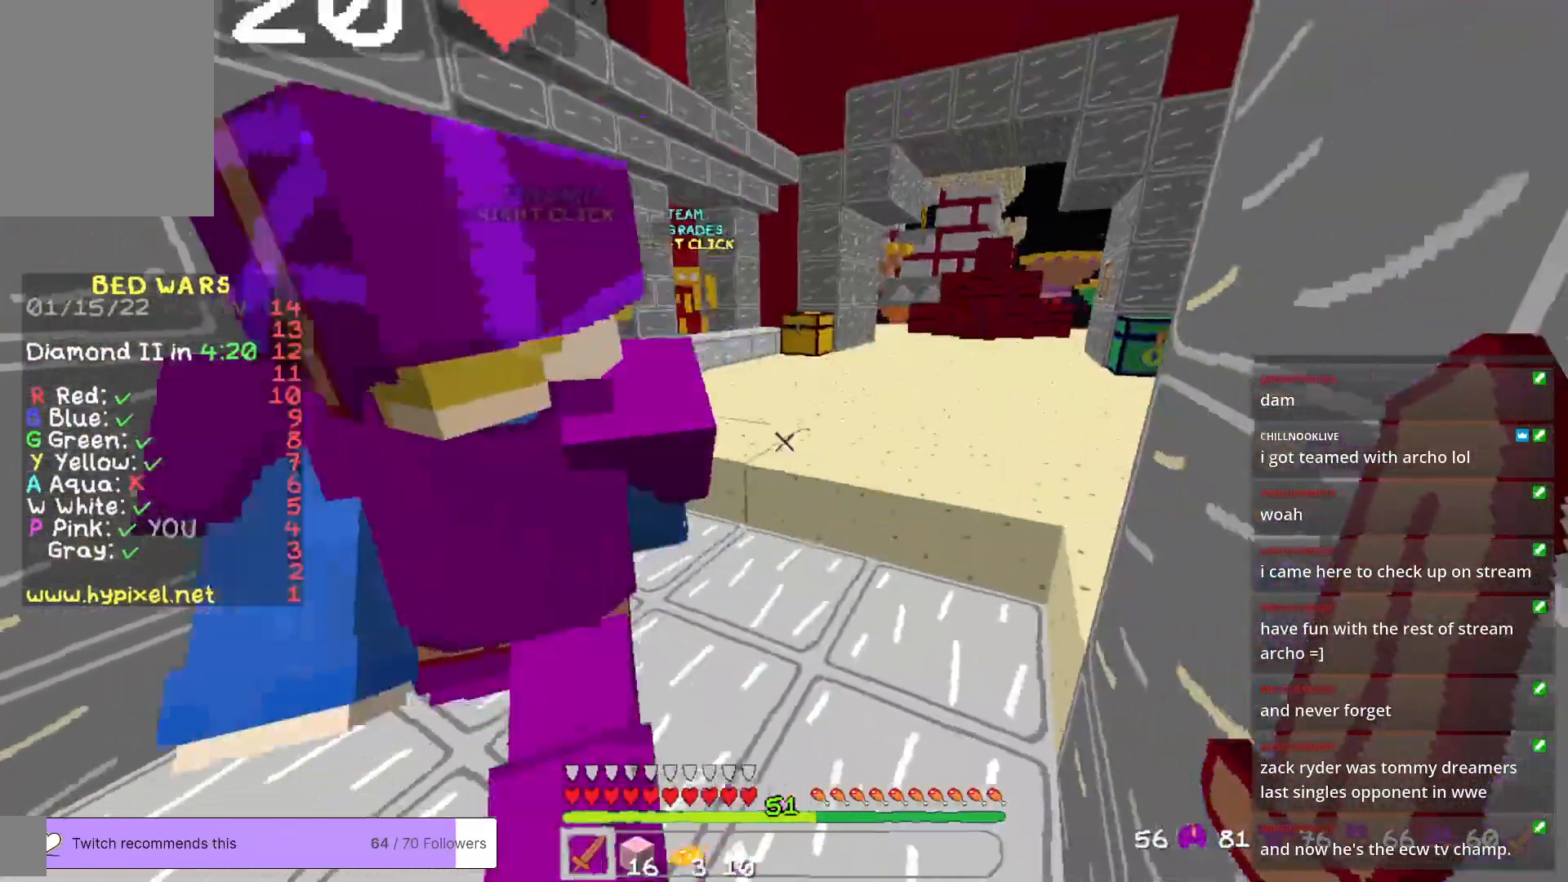
{"keys": ["a", "w"], "mouse": [], "events": [[234, "a", "down"], [251, "w", "down"], [468, "d", "up"]]}
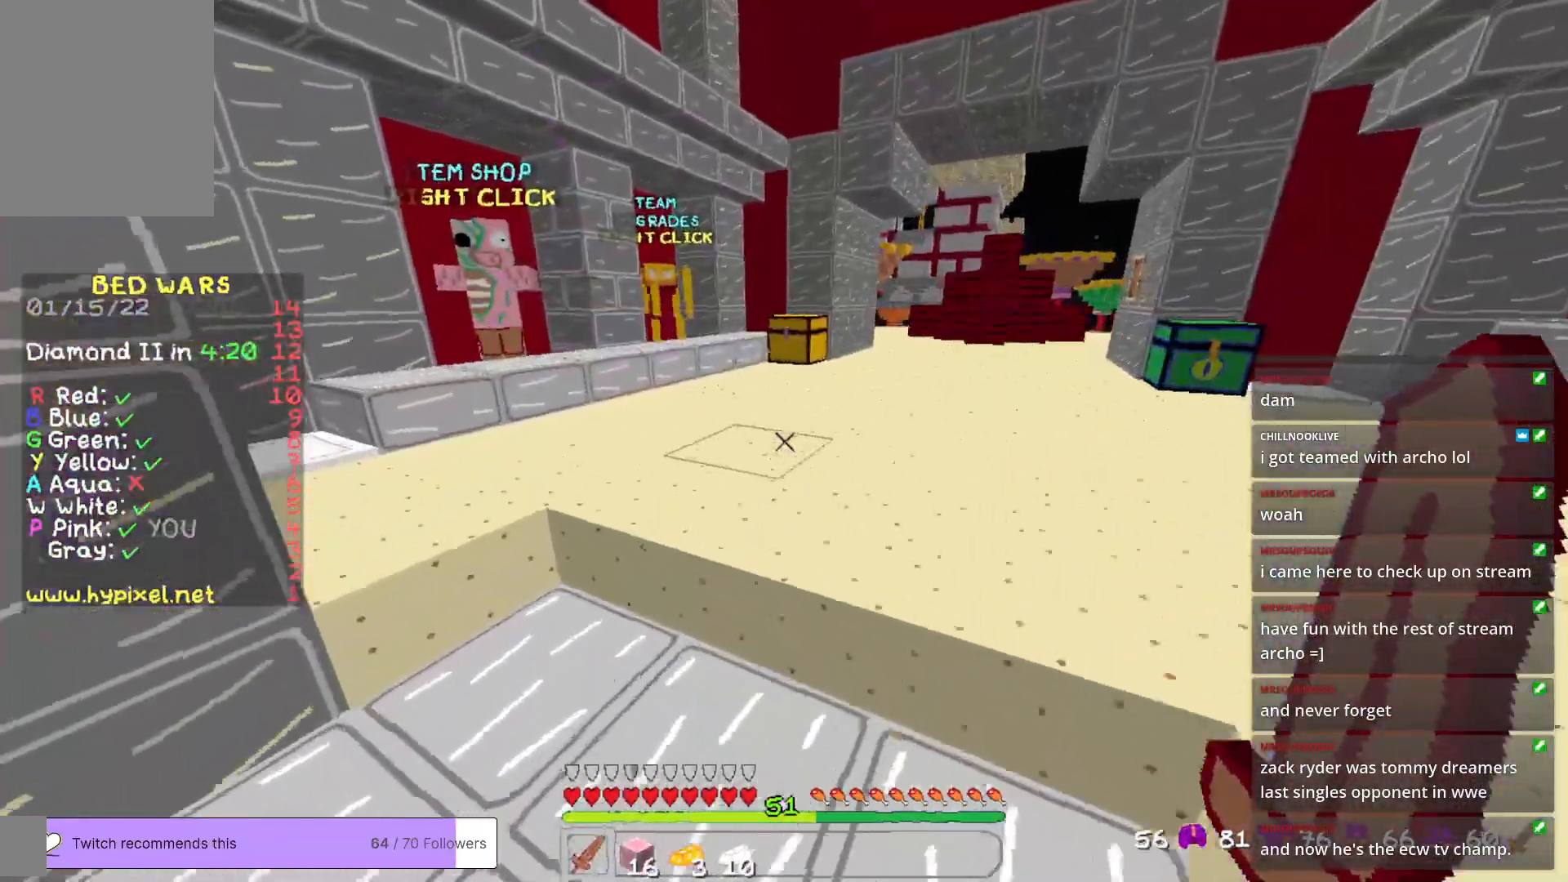
{"keys": ["d", "s"], "mouse": [], "events": [[117, "w", "up"], [234, "s", "down"], [317, "a", "up"], [468, "d", "down"]]}